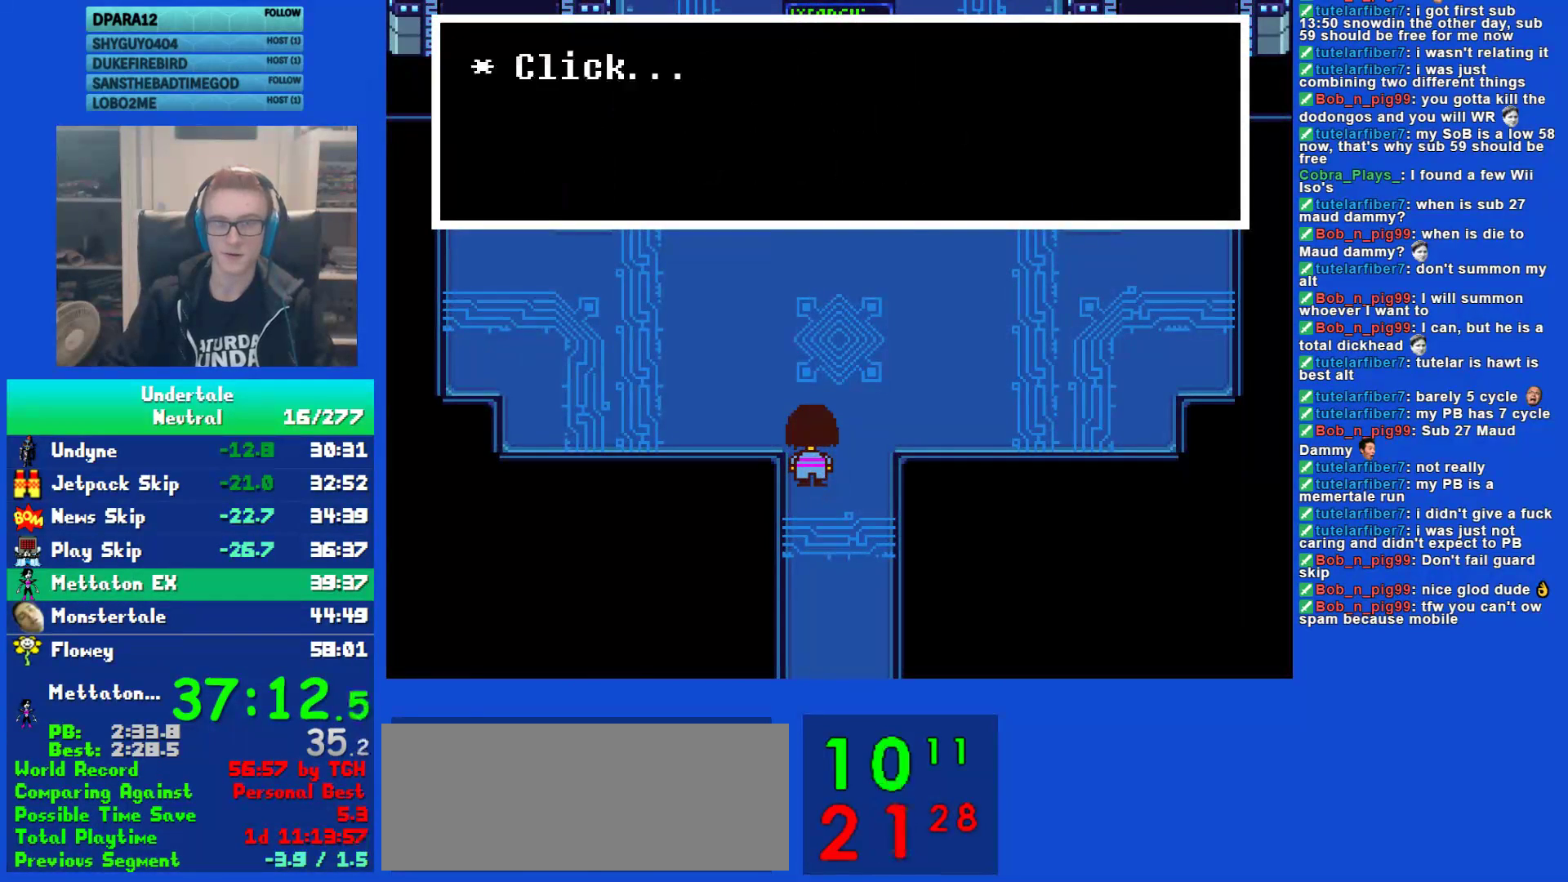
Gameplay with keyboard; each line is a JSON object with the keys held at the frame after it. "events" lists presses ("down") and releases ("up") of "c", "ctrl", "down", "left", "return", "right", "shift", "up", "x" and "z" between this image and that frame as [ms after this image, input, new state], when the widget could be followed in between. No other keys are recorded. Mouse input is not recorded.
{"keys": ["left", "up"], "events": [[33, "x", "down"], [100, "x", "up"], [167, "x", "down"], [200, "z", "down"], [233, "x", "up"], [267, "z", "up"]]}
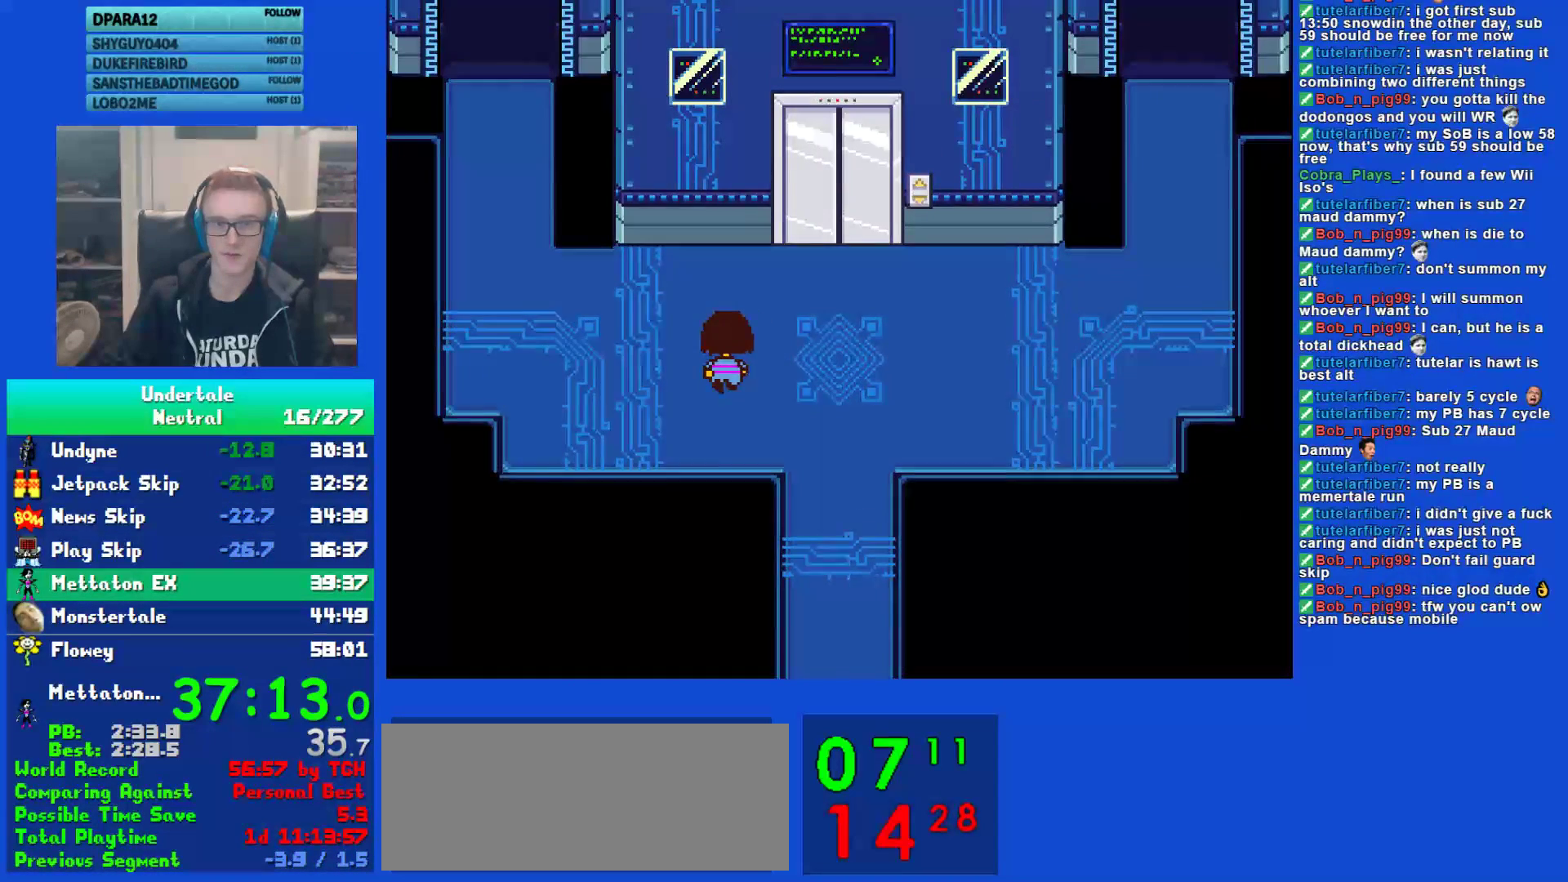
{"keys": ["left", "up"], "events": []}
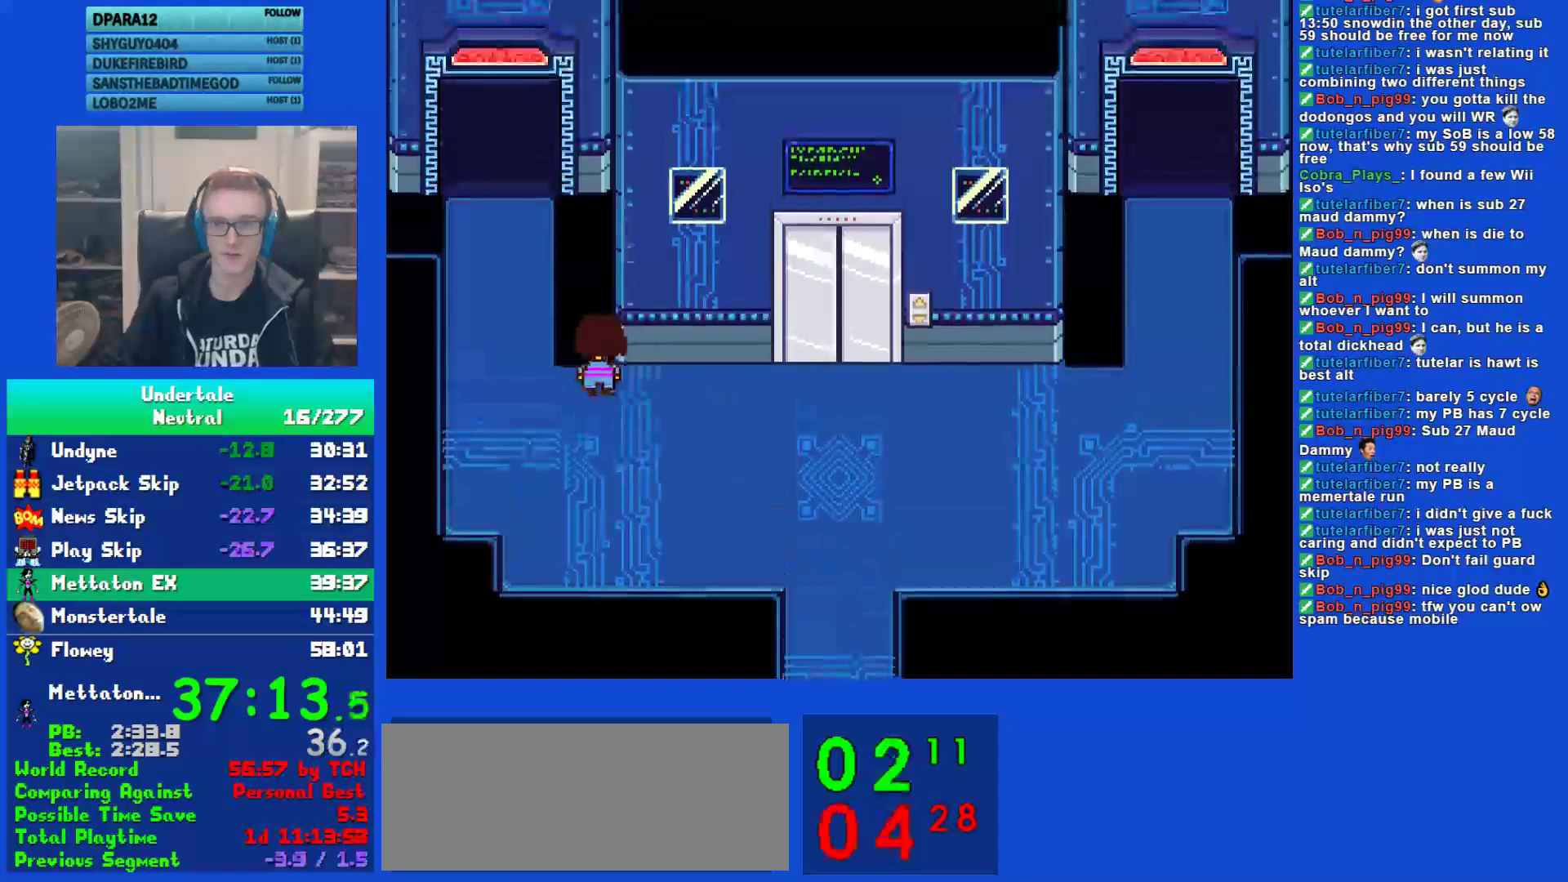
{"keys": ["up"], "events": [[383, "left", "up"]]}
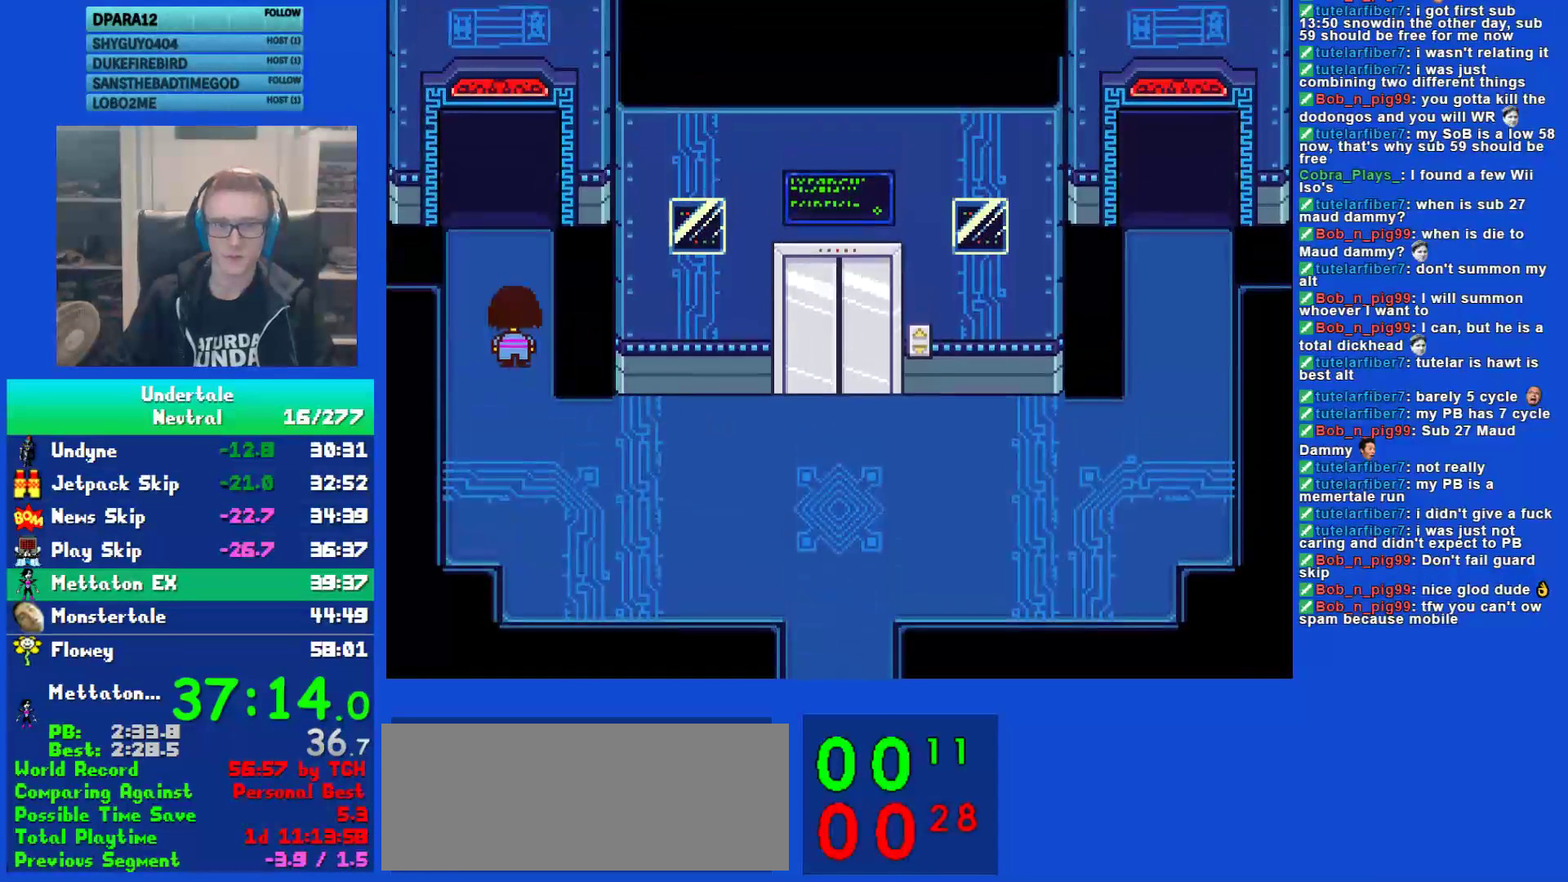
{"keys": ["up"], "events": []}
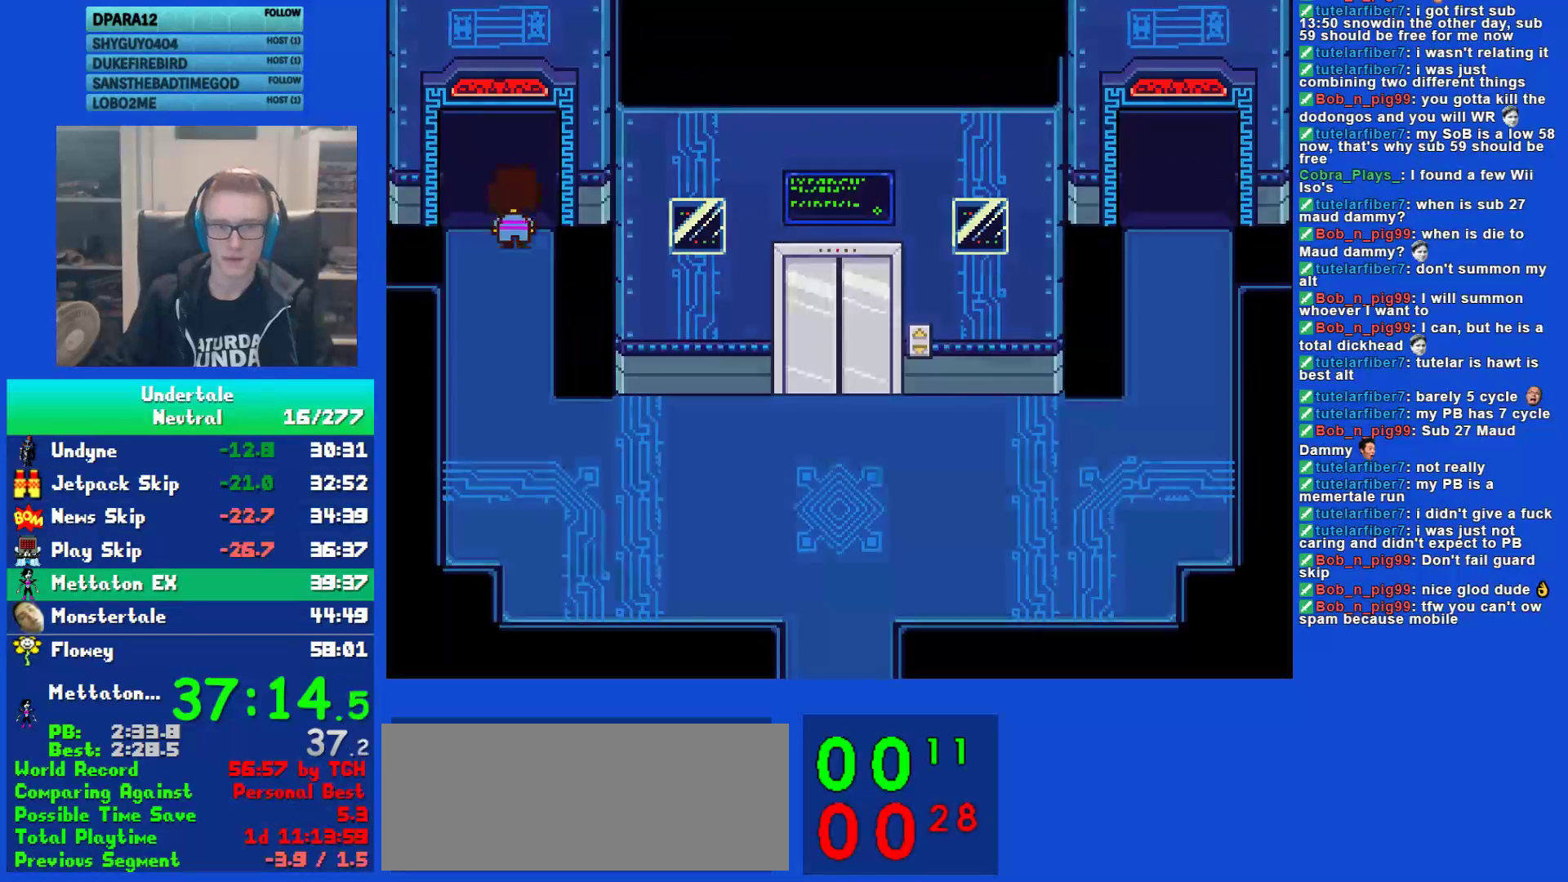
{"keys": ["up"], "events": []}
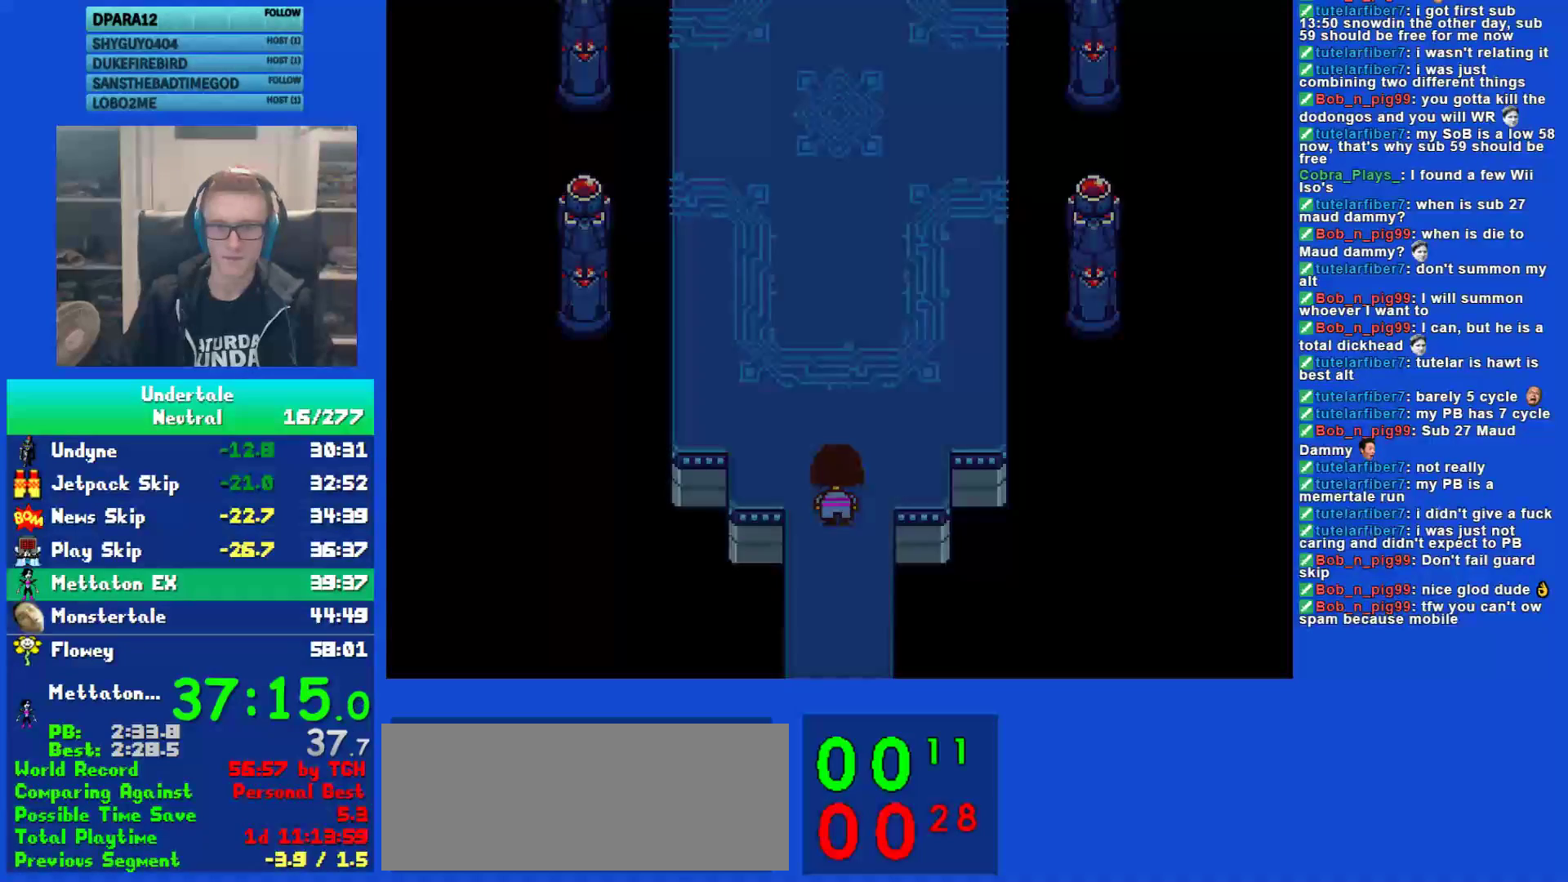
{"keys": ["up"], "events": []}
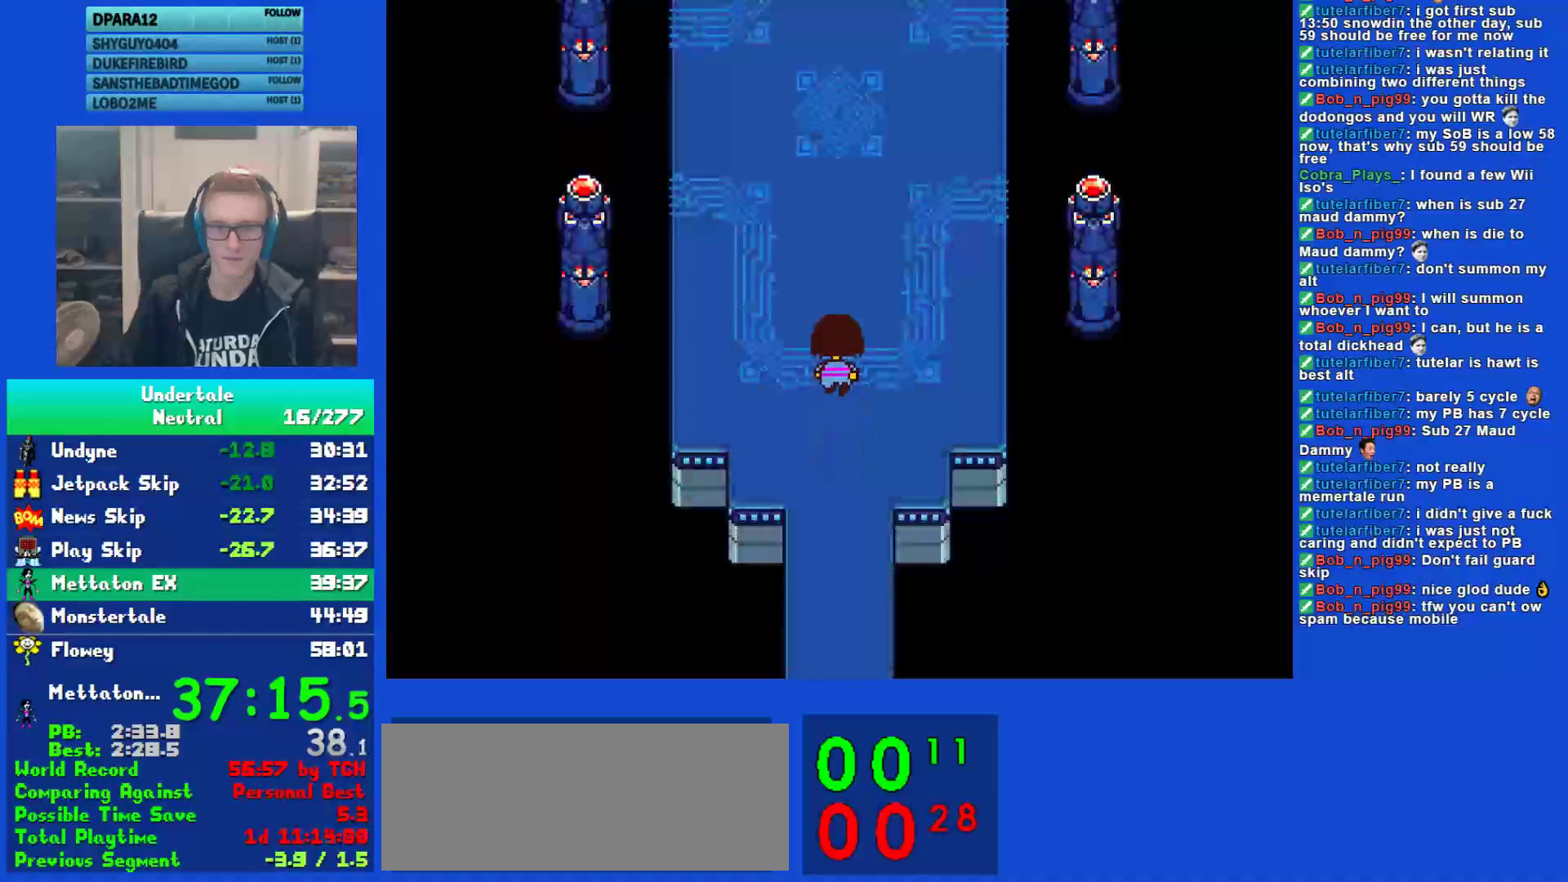
{"keys": ["z"], "events": [[50, "ctrl", "down"], [83, "up", "up"], [83, "z", "down"], [117, "ctrl", "up"], [150, "z", "up"], [217, "z", "down"], [283, "z", "up"], [317, "z", "down"], [383, "z", "up"], [450, "z", "down"]]}
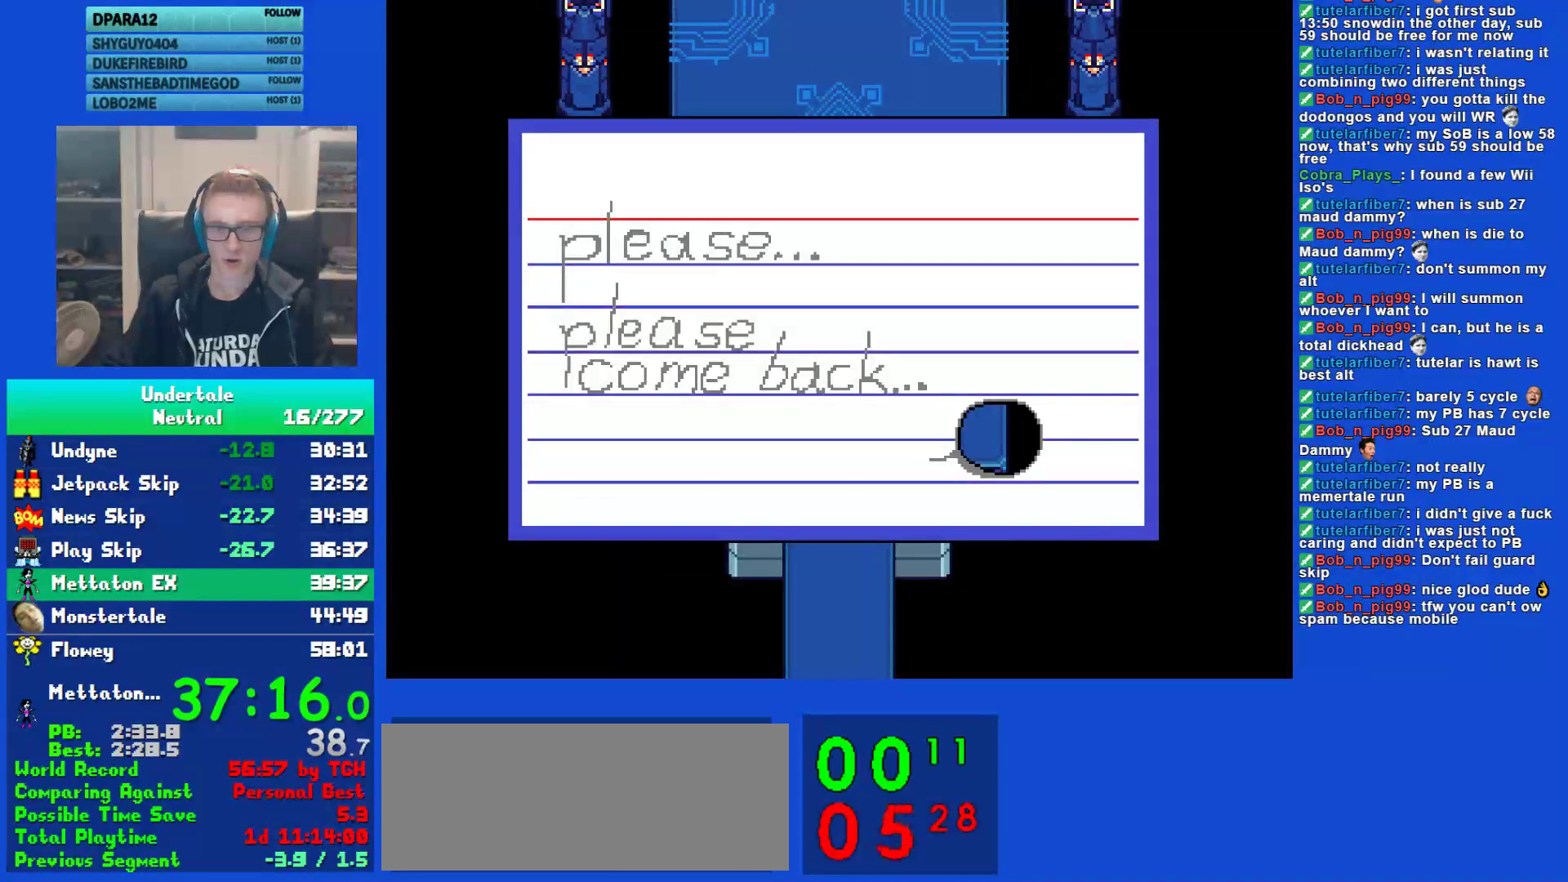
{"keys": ["z"], "events": [[17, "z", "up"], [100, "z", "down"], [167, "z", "up"], [233, "ctrl", "down"], [233, "up", "down"], [233, "z", "down"], [267, "ctrl", "up"], [267, "up", "up"], [300, "z", "up"], [367, "z", "down"], [433, "z", "up"], [500, "z", "down"]]}
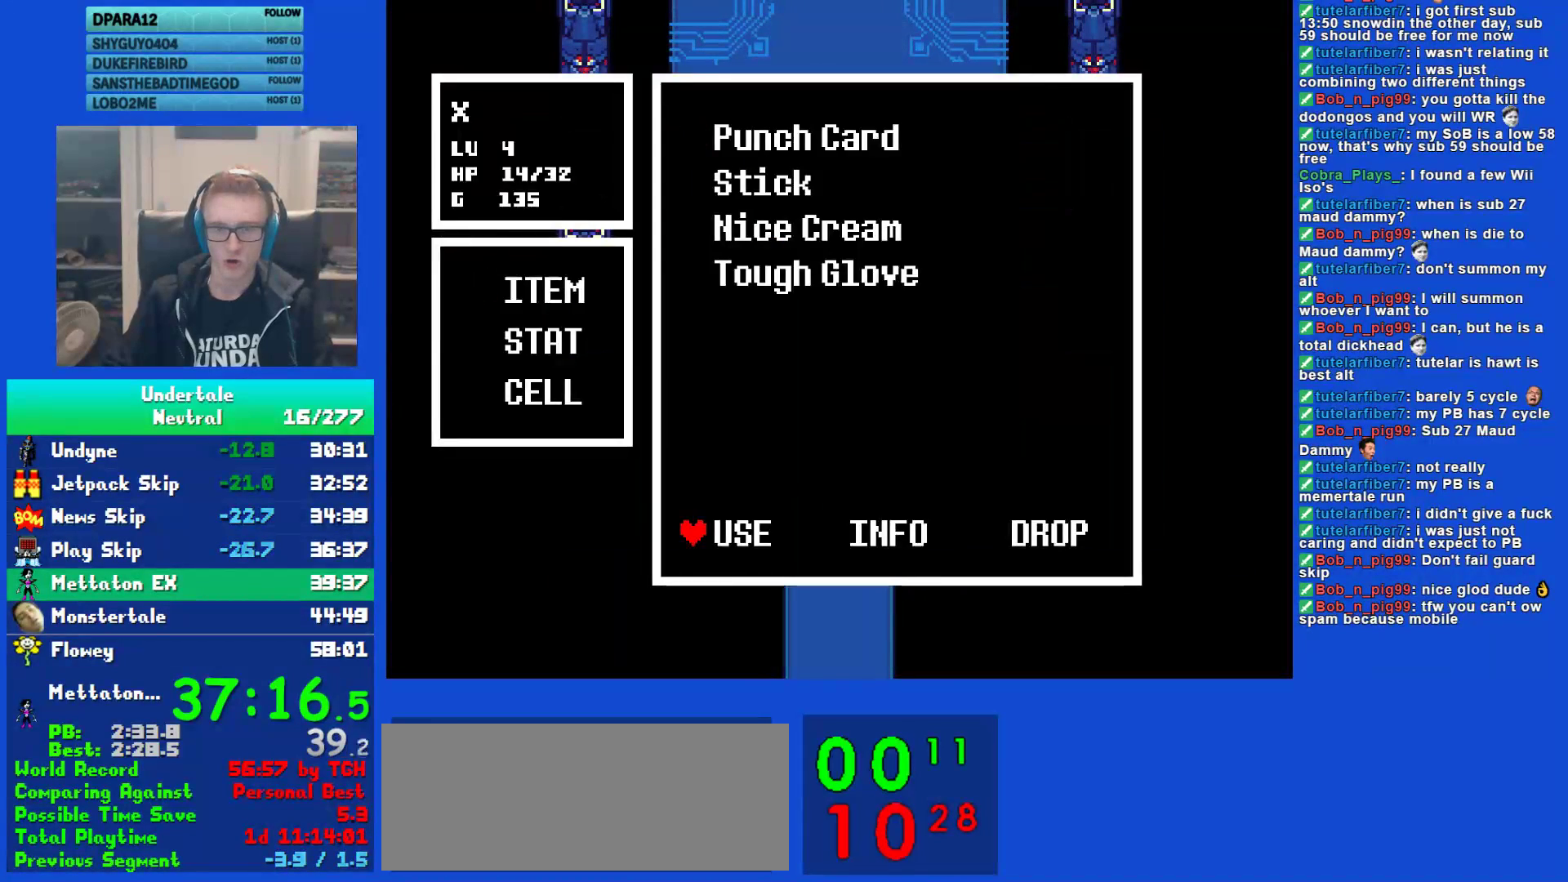
{"keys": [], "events": [[67, "z", "up"], [133, "z", "down"], [167, "z", "up"], [233, "z", "down"], [300, "z", "up"], [400, "ctrl", "down"], [400, "z", "down"], [433, "ctrl", "up"], [467, "z", "up"]]}
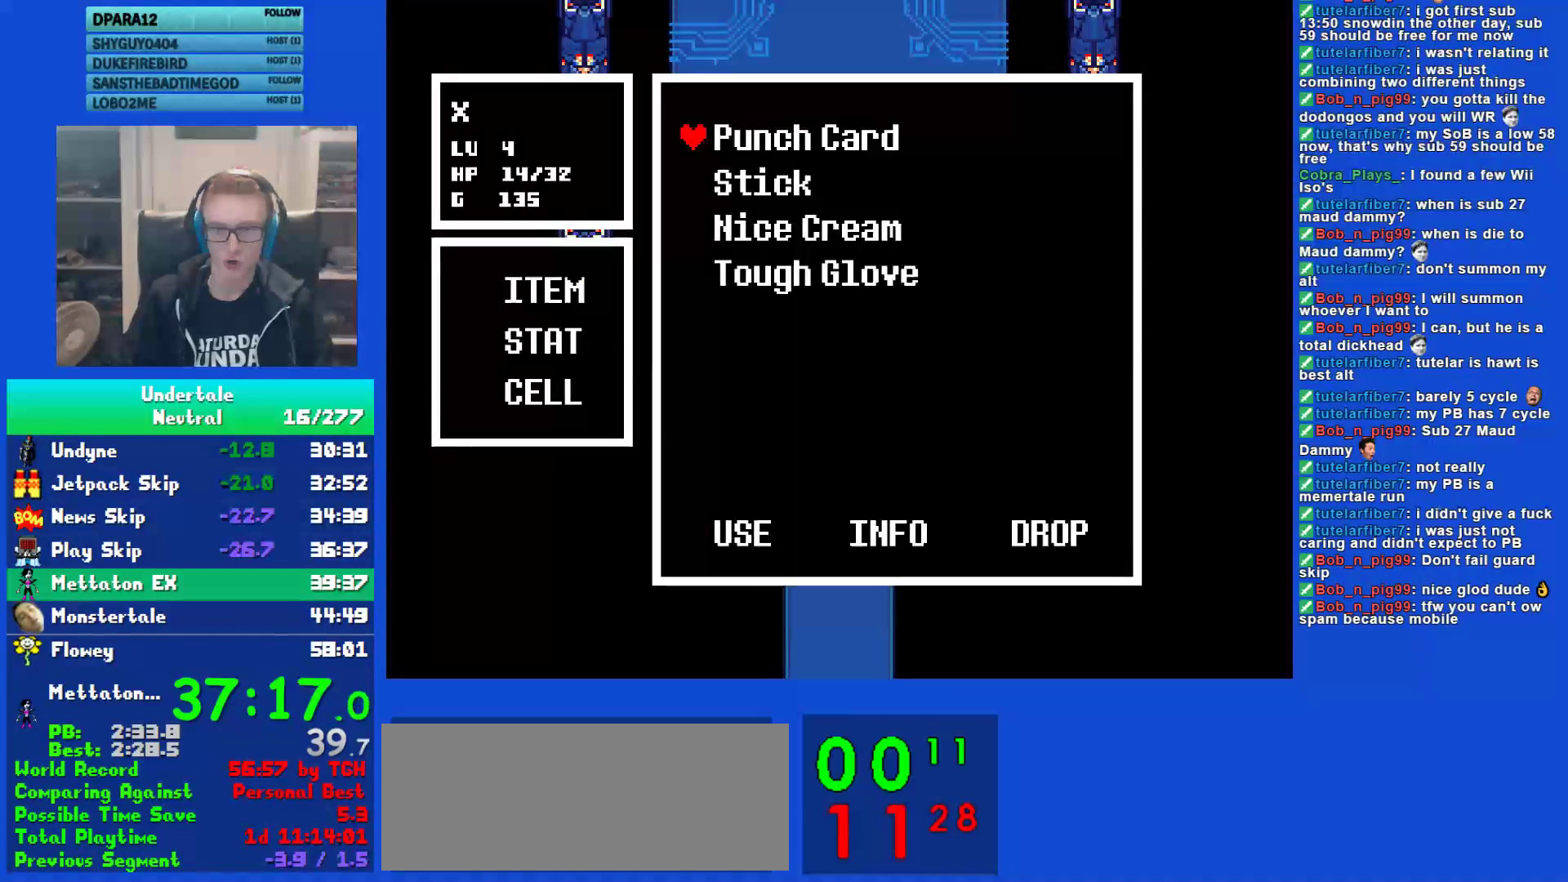
{"keys": [], "events": [[50, "z", "down"], [117, "z", "up"], [150, "z", "down"], [217, "z", "up"], [283, "z", "down"], [350, "z", "up"], [417, "z", "down"], [483, "z", "up"]]}
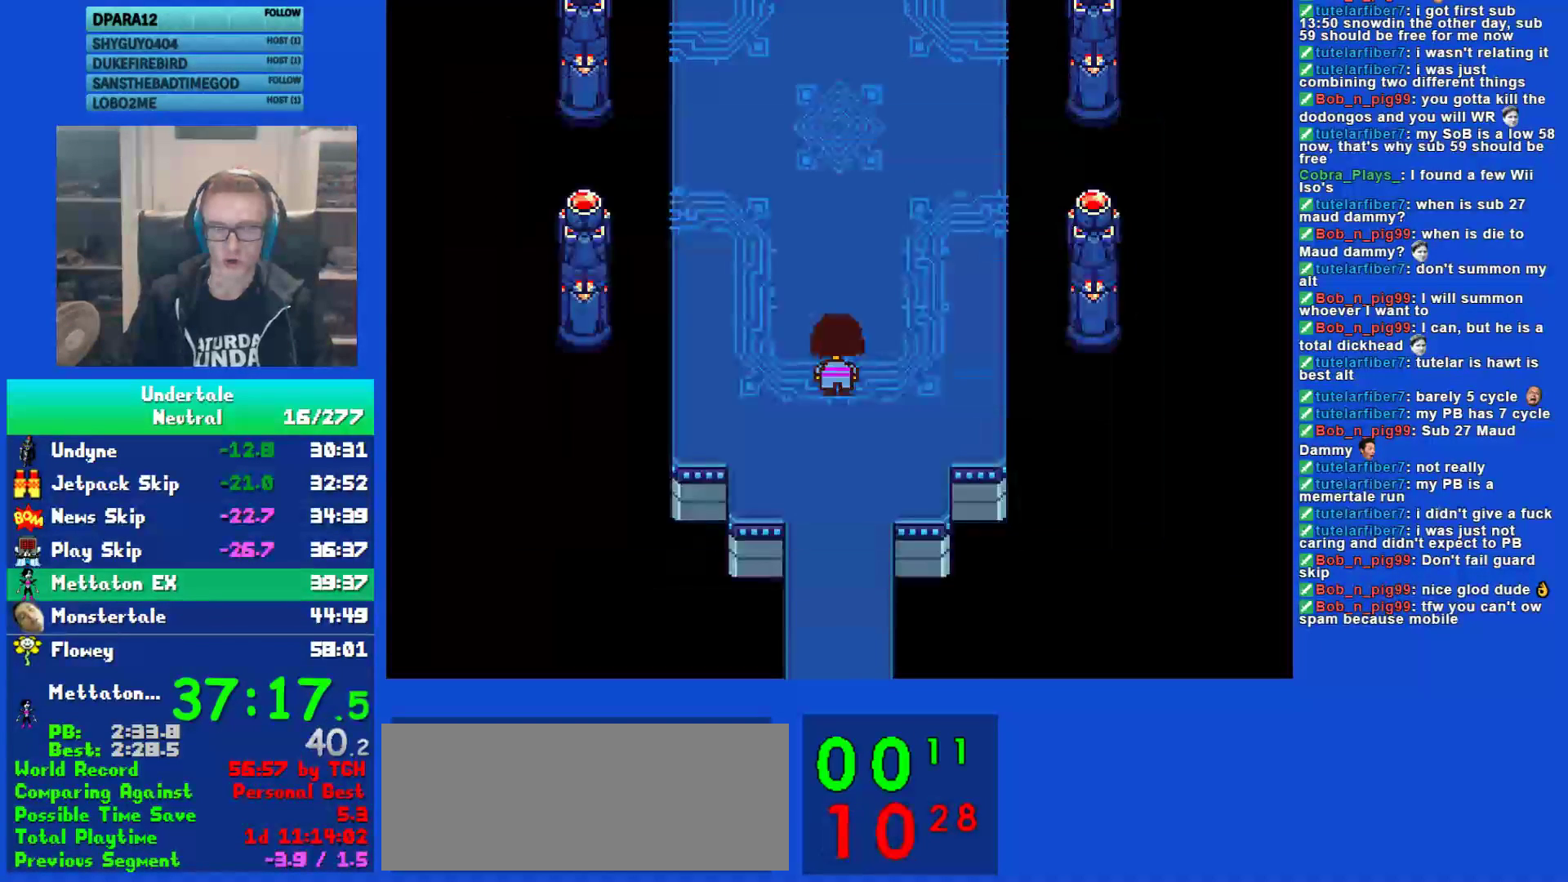
{"keys": ["z"], "events": [[50, "z", "down"], [83, "ctrl", "down"], [83, "up", "down"], [117, "ctrl", "up"], [117, "up", "up"], [117, "z", "up"], [183, "z", "down"], [250, "z", "up"], [317, "z", "down"], [383, "z", "up"], [450, "z", "down"]]}
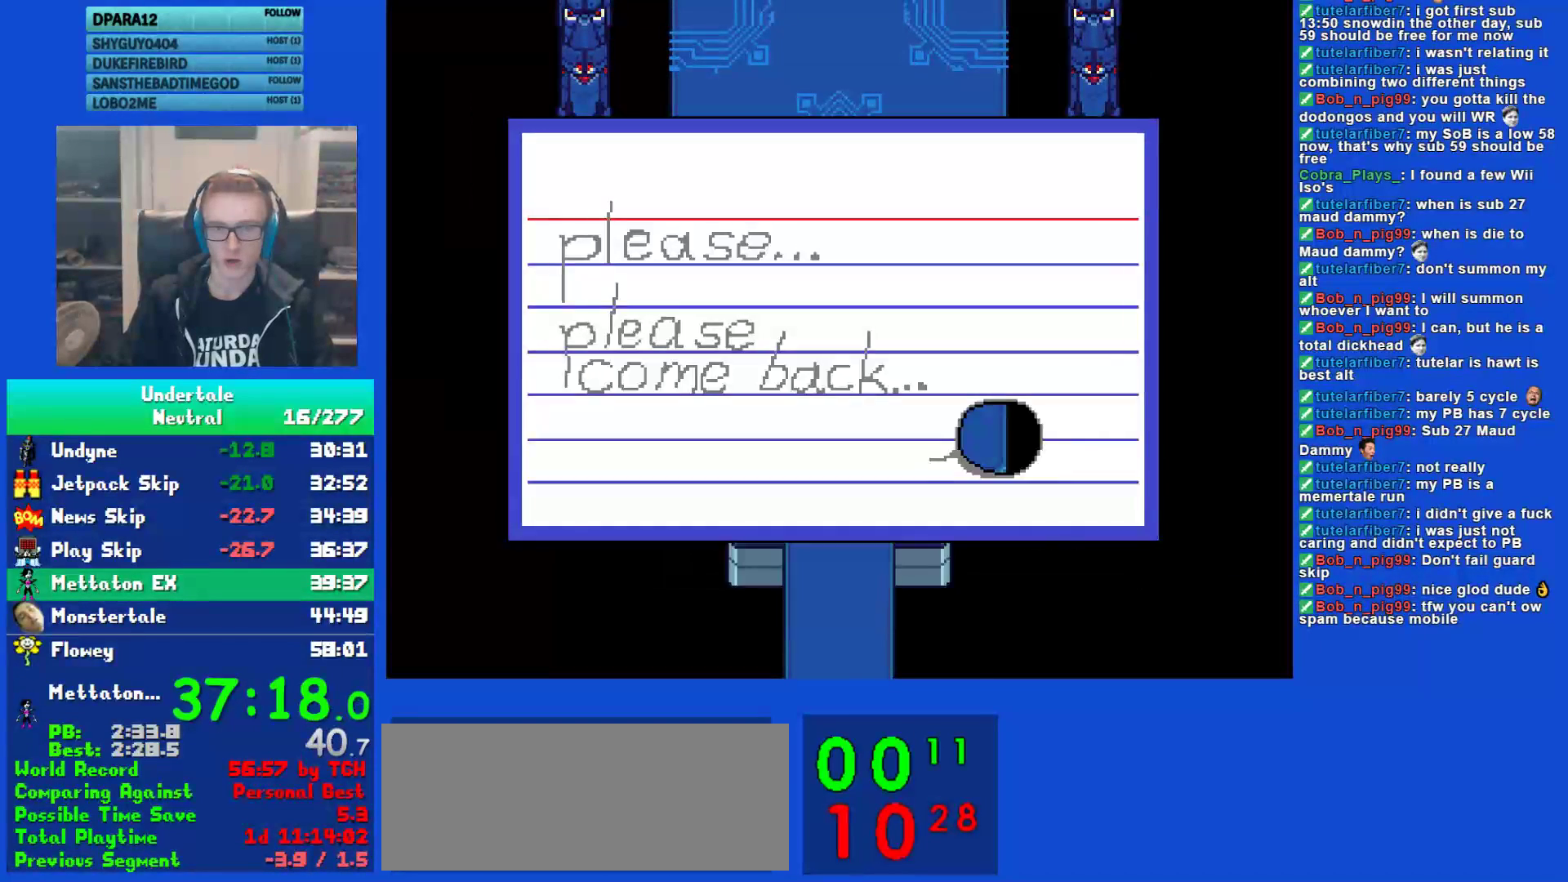
{"keys": ["z"], "events": [[17, "z", "up"], [100, "z", "down"], [167, "z", "up"], [233, "z", "down"], [267, "ctrl", "down"], [267, "up", "down"], [300, "ctrl", "up"], [300, "up", "up"], [300, "z", "up"], [367, "z", "down"], [400, "z", "up"], [467, "z", "down"]]}
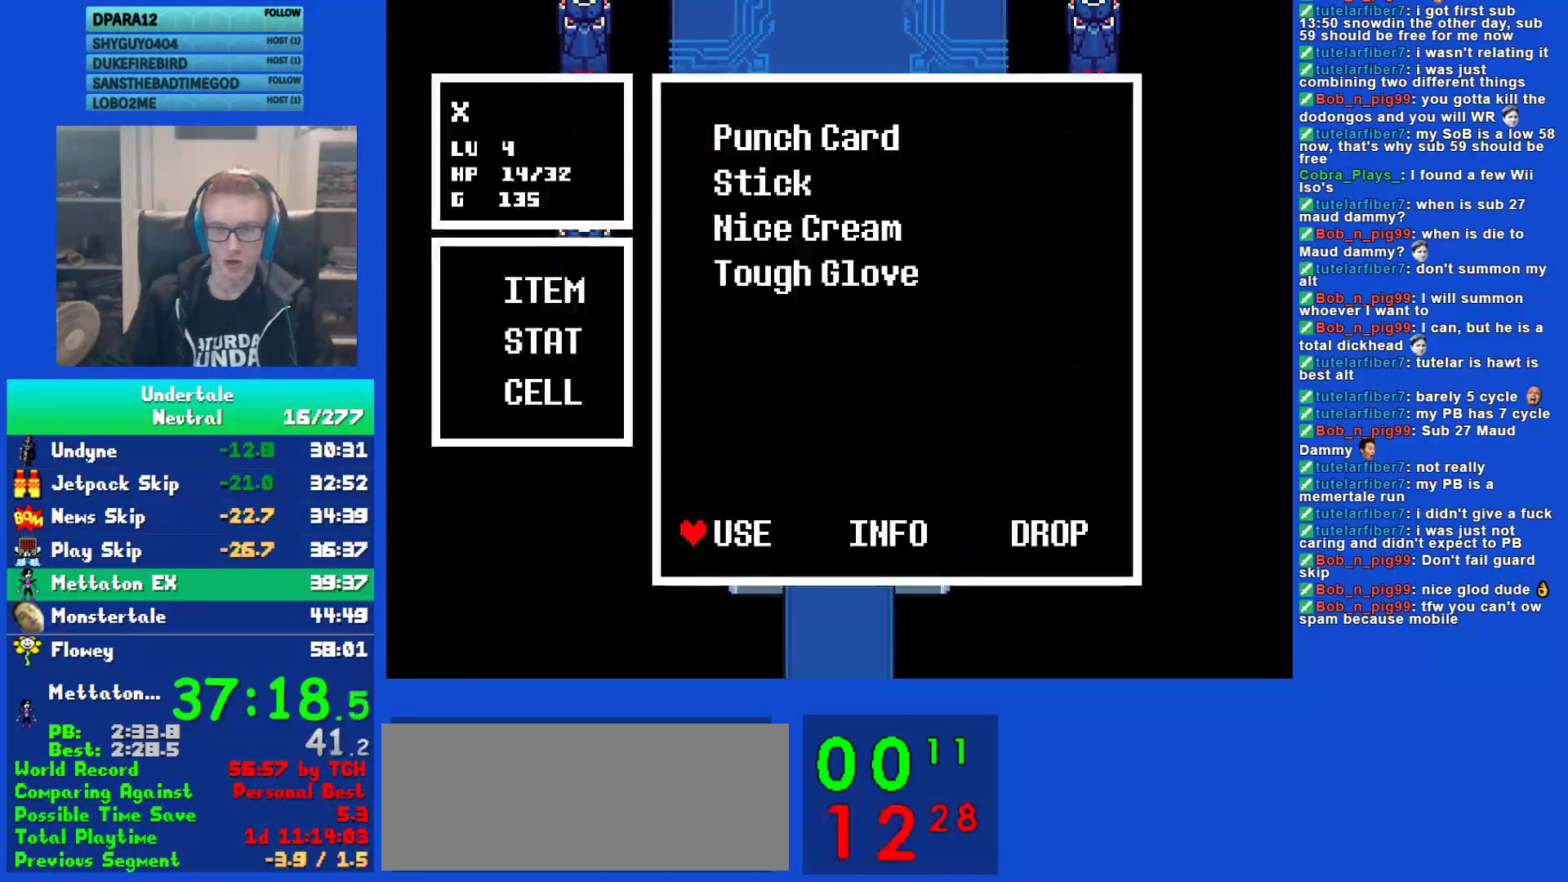
{"keys": ["up"], "events": [[33, "z", "up"], [100, "z", "down"], [133, "z", "up"], [200, "z", "down"], [267, "z", "up"], [333, "z", "down"], [367, "up", "down"], [400, "z", "up"]]}
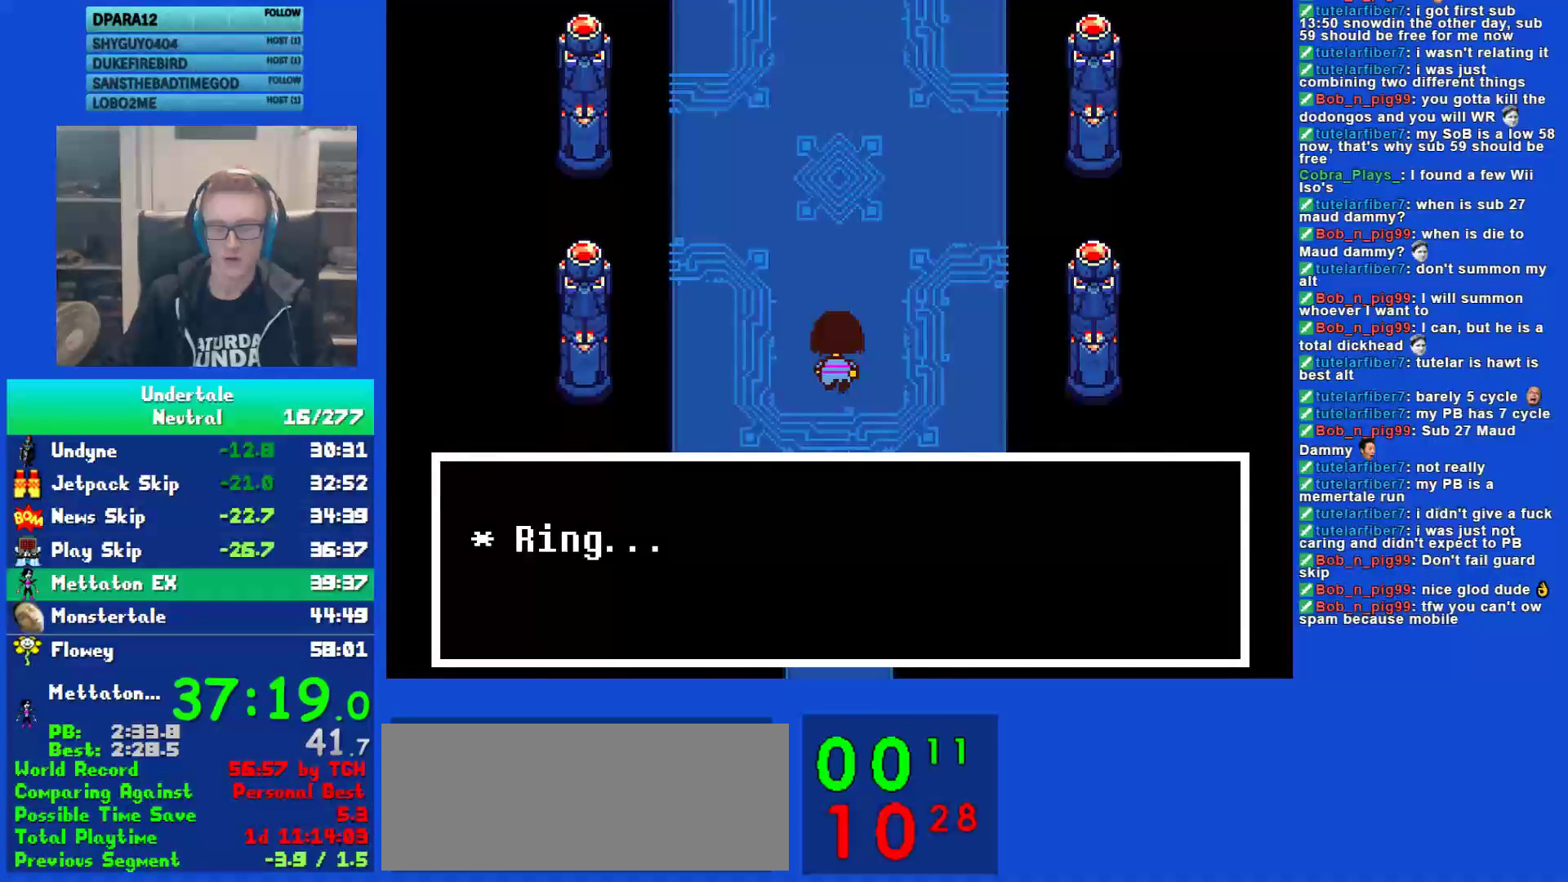
{"keys": ["up"], "events": [[50, "x", "down"], [117, "x", "up"]]}
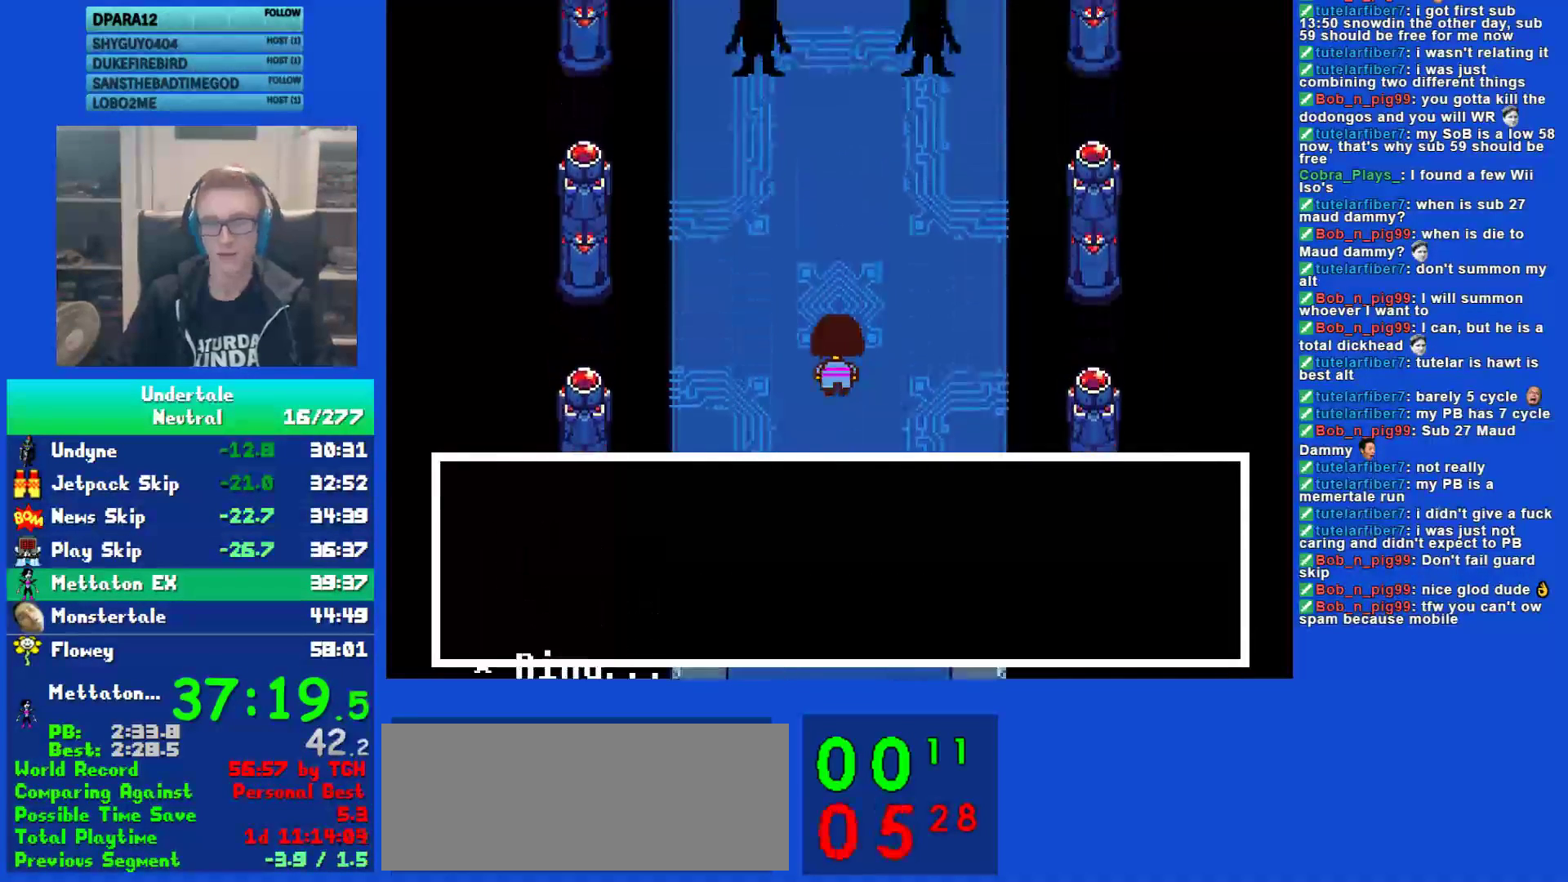
{"keys": ["up"], "events": []}
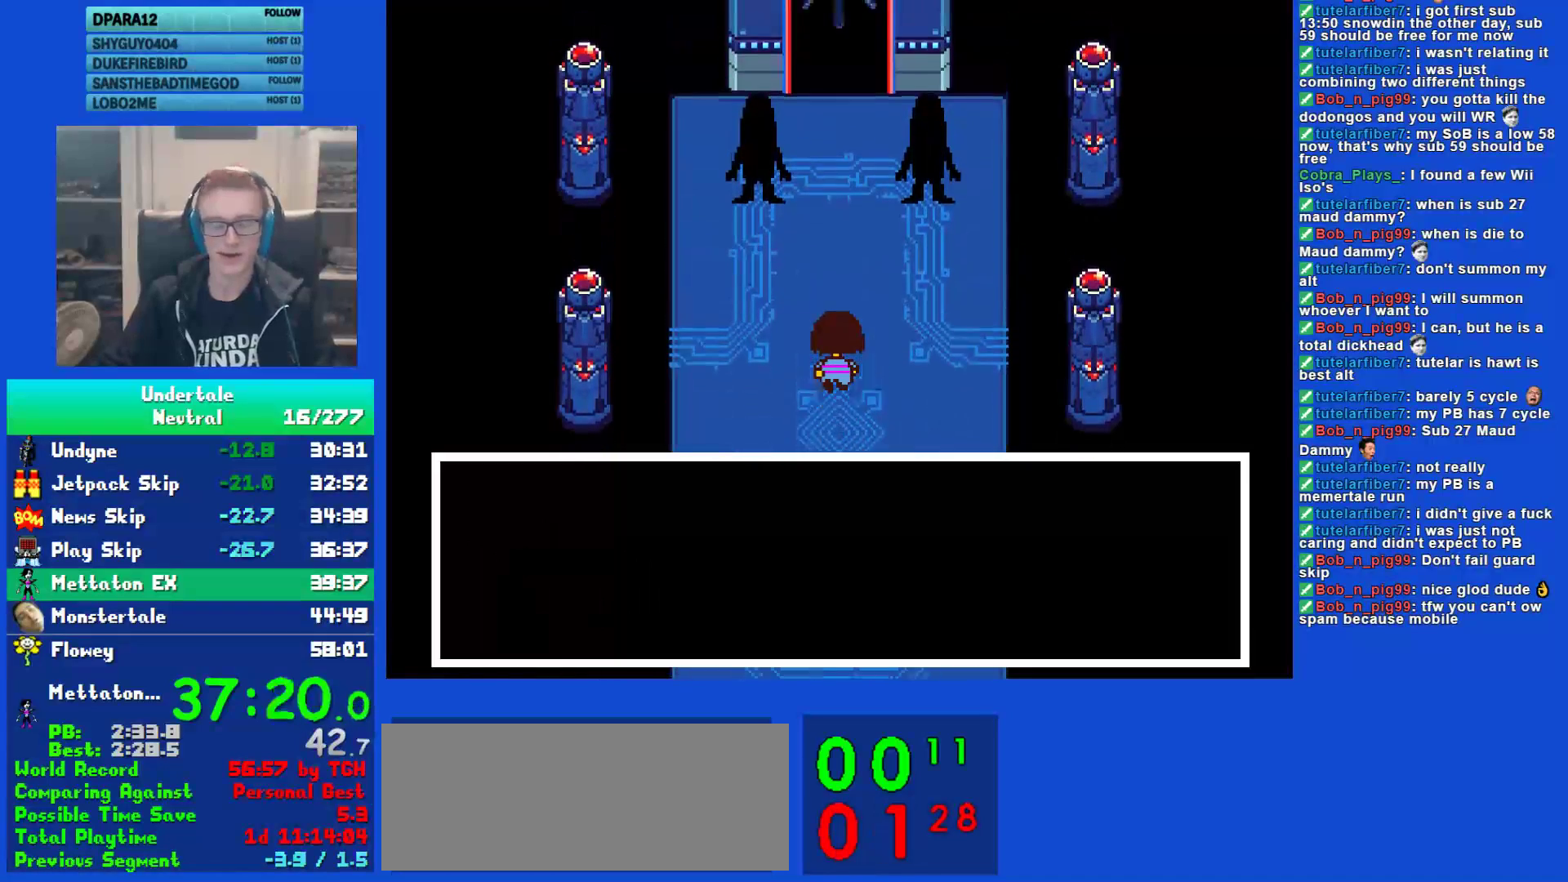
{"keys": ["up"], "events": []}
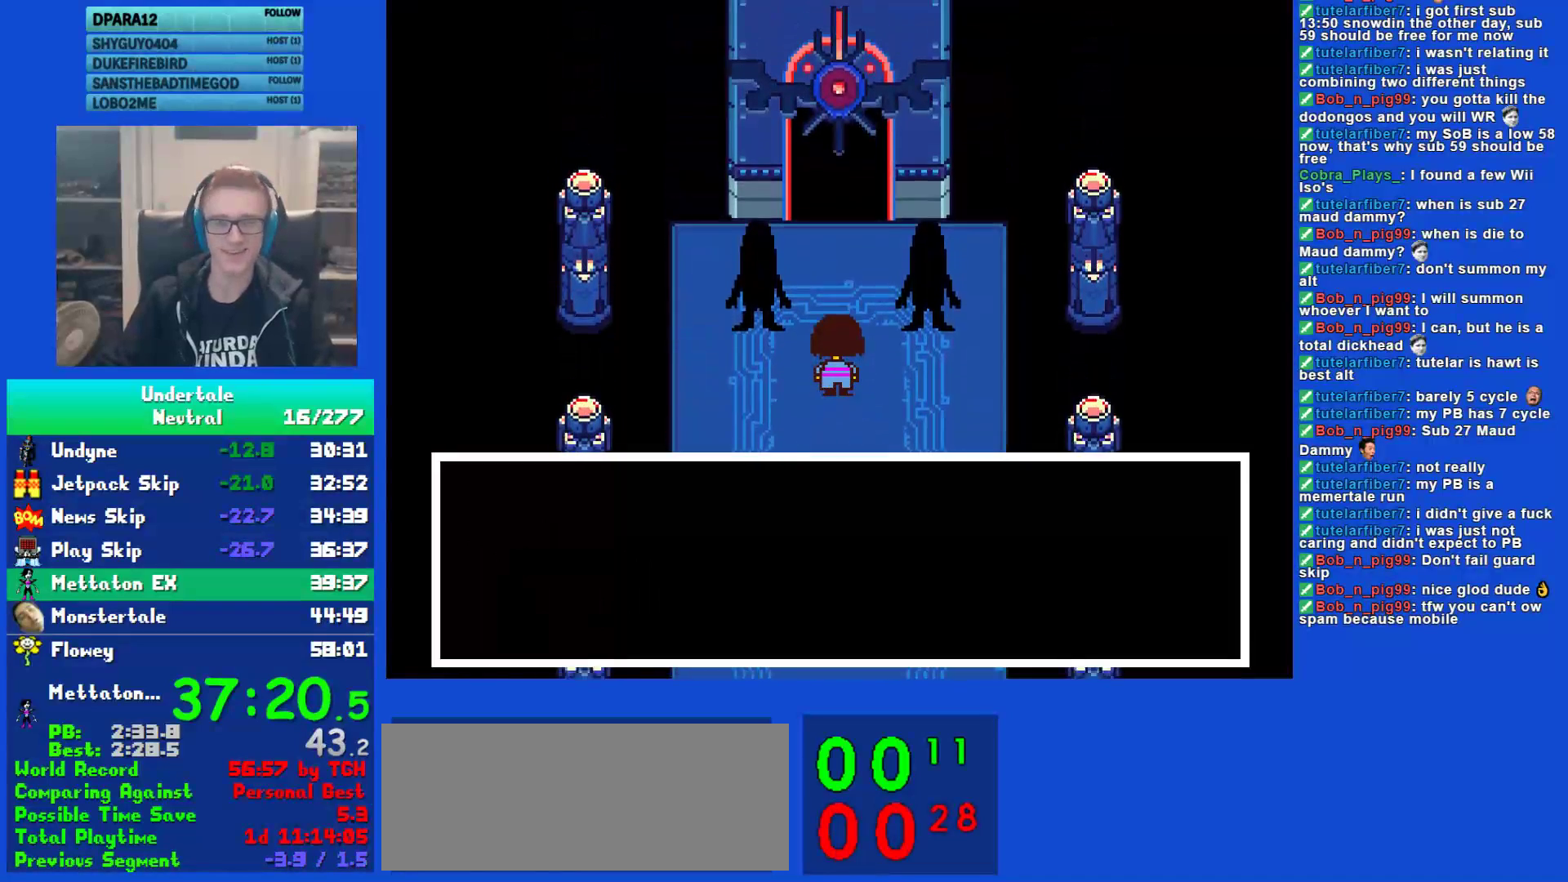
{"keys": ["up"], "events": []}
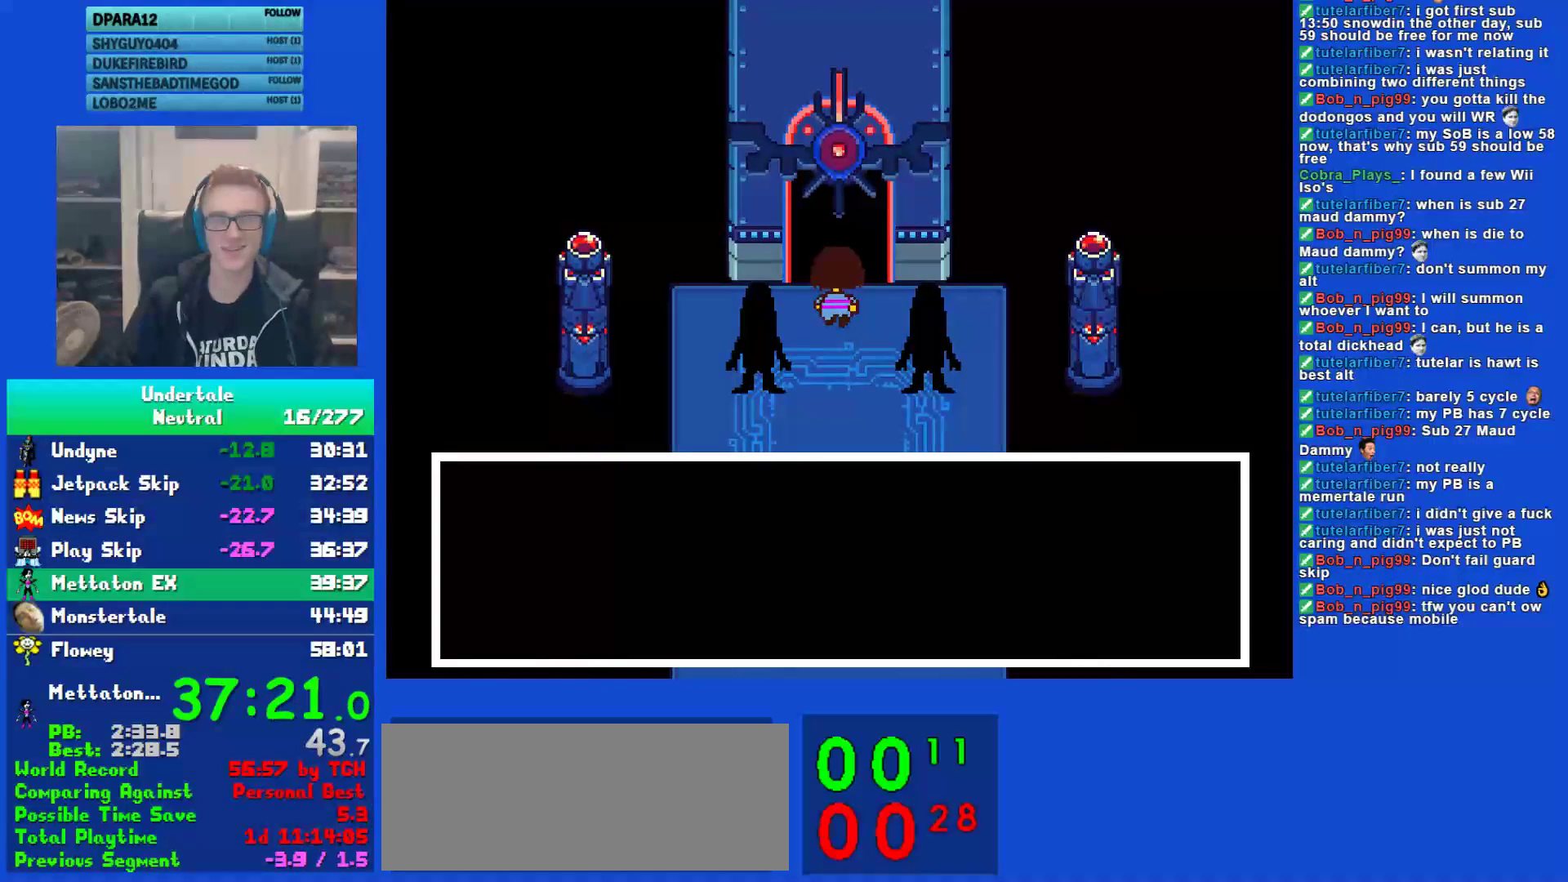
{"keys": ["right", "up"], "events": [[417, "right", "down"]]}
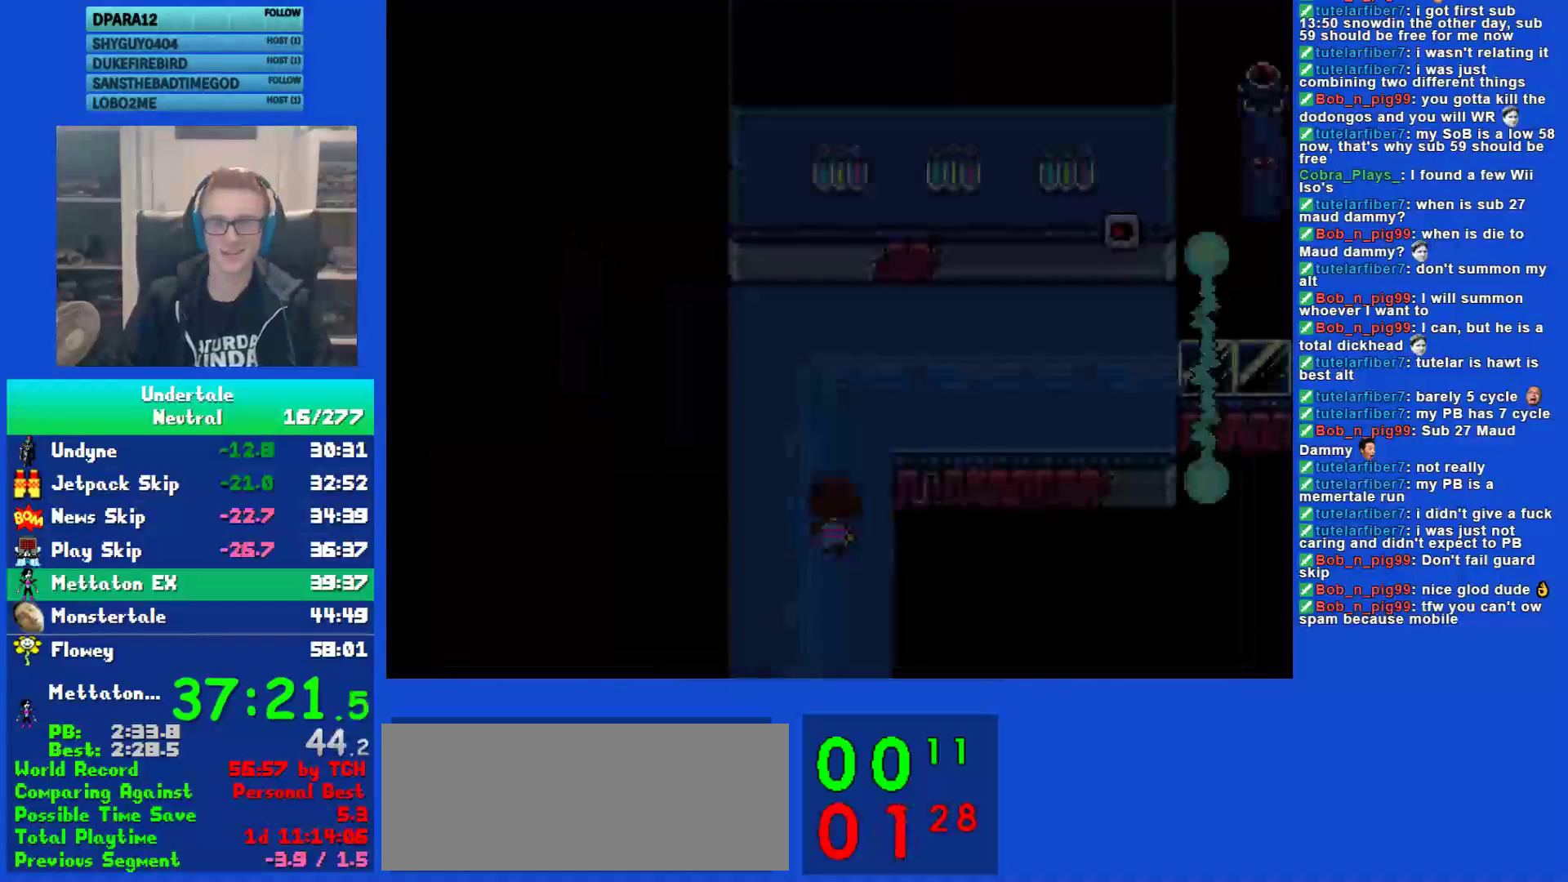
{"keys": ["right", "up"], "events": []}
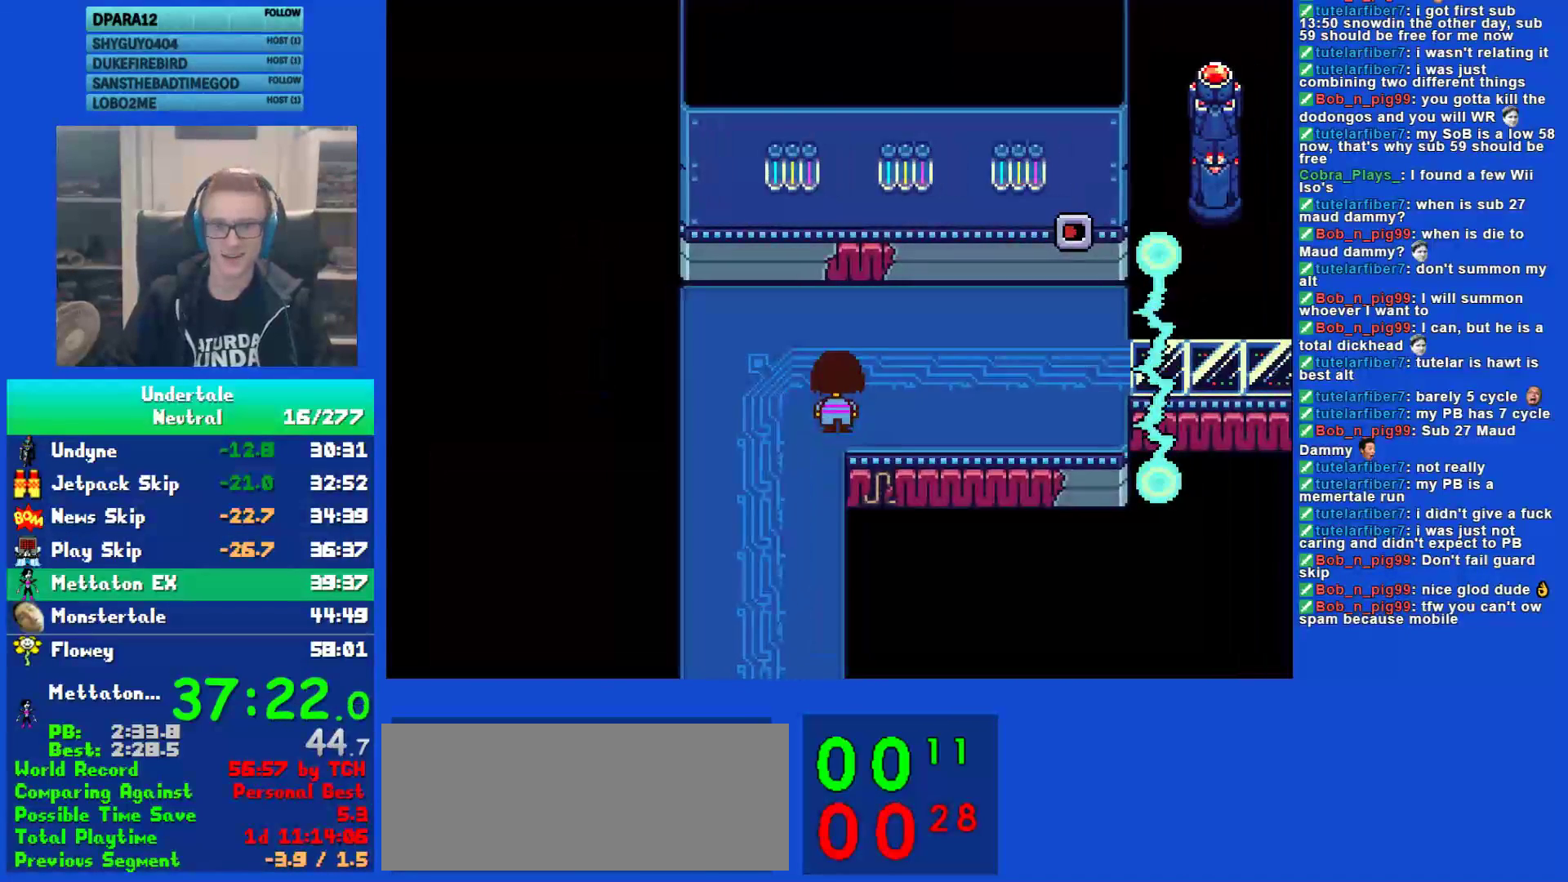
{"keys": ["right", "z"], "events": [[283, "up", "up"], [333, "shift", "down"], [400, "return", "down"], [433, "return", "up"], [433, "shift", "up"], [433, "x", "down"], [467, "z", "down"], [500, "x", "up"]]}
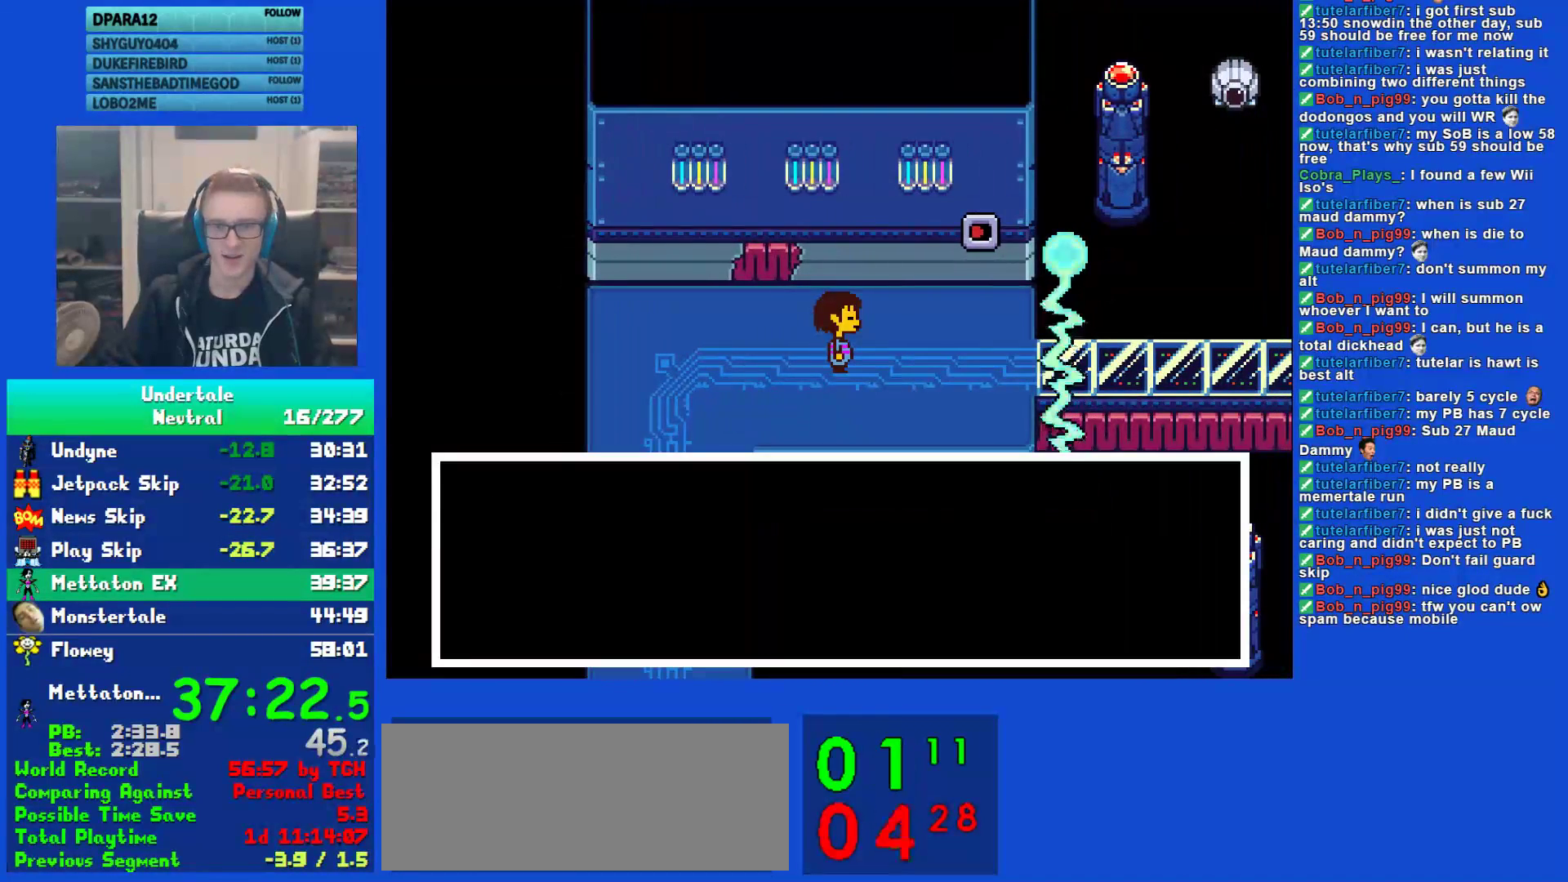
{"keys": ["return", "right", "shift", "x"], "events": [[33, "shift", "down"], [33, "z", "up"], [67, "return", "down"], [100, "shift", "up"], [100, "x", "down"], [133, "return", "up"], [133, "z", "down"], [167, "x", "up"], [200, "z", "up"], [233, "shift", "down"], [267, "return", "down"], [300, "shift", "up"], [300, "x", "down"], [333, "return", "up"], [367, "x", "up"], [400, "shift", "down"], [433, "return", "down"], [467, "x", "down"]]}
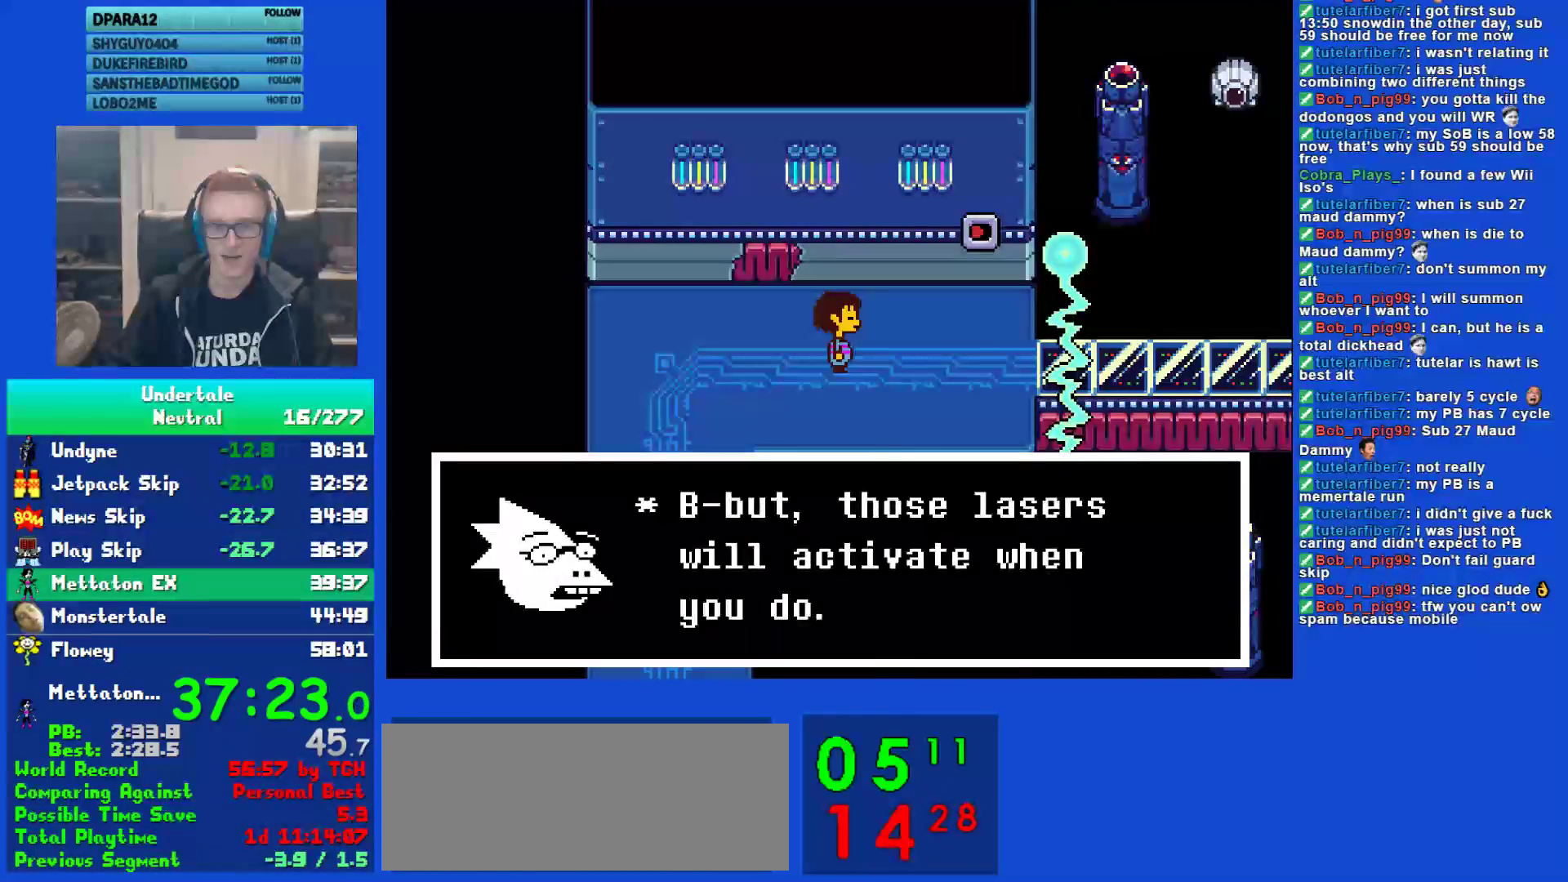
{"keys": ["right", "shift"], "events": [[17, "return", "up"], [17, "shift", "up"], [50, "x", "up"], [117, "shift", "down"], [150, "return", "down"], [183, "shift", "up"], [183, "x", "down"], [217, "return", "up"], [217, "z", "down"], [250, "x", "up"], [283, "shift", "down"], [283, "z", "up"], [350, "return", "down"], [383, "shift", "up"], [383, "x", "down"], [417, "return", "up"], [450, "x", "up"], [483, "shift", "down"]]}
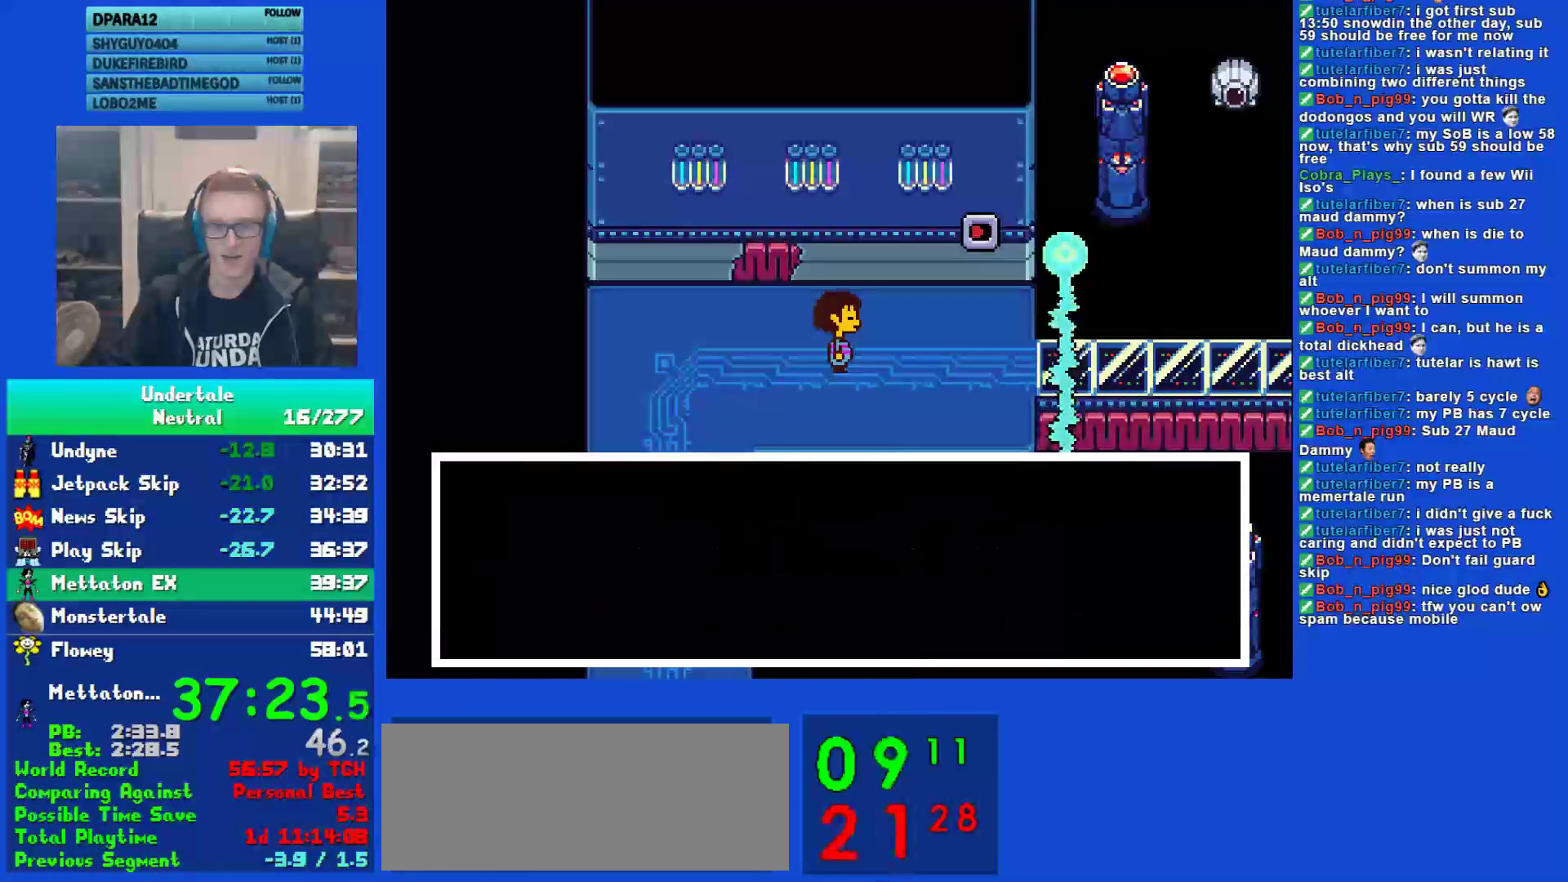
{"keys": ["right"], "events": [[17, "return", "down"], [50, "shift", "up"], [50, "x", "down"], [83, "return", "up"], [117, "x", "up"], [167, "shift", "down"], [200, "return", "down"], [233, "shift", "up"], [233, "x", "down"], [300, "return", "up"], [300, "x", "up"], [333, "shift", "down"], [400, "return", "down"], [400, "z", "down"], [433, "return", "up"], [433, "shift", "up"], [467, "z", "up"]]}
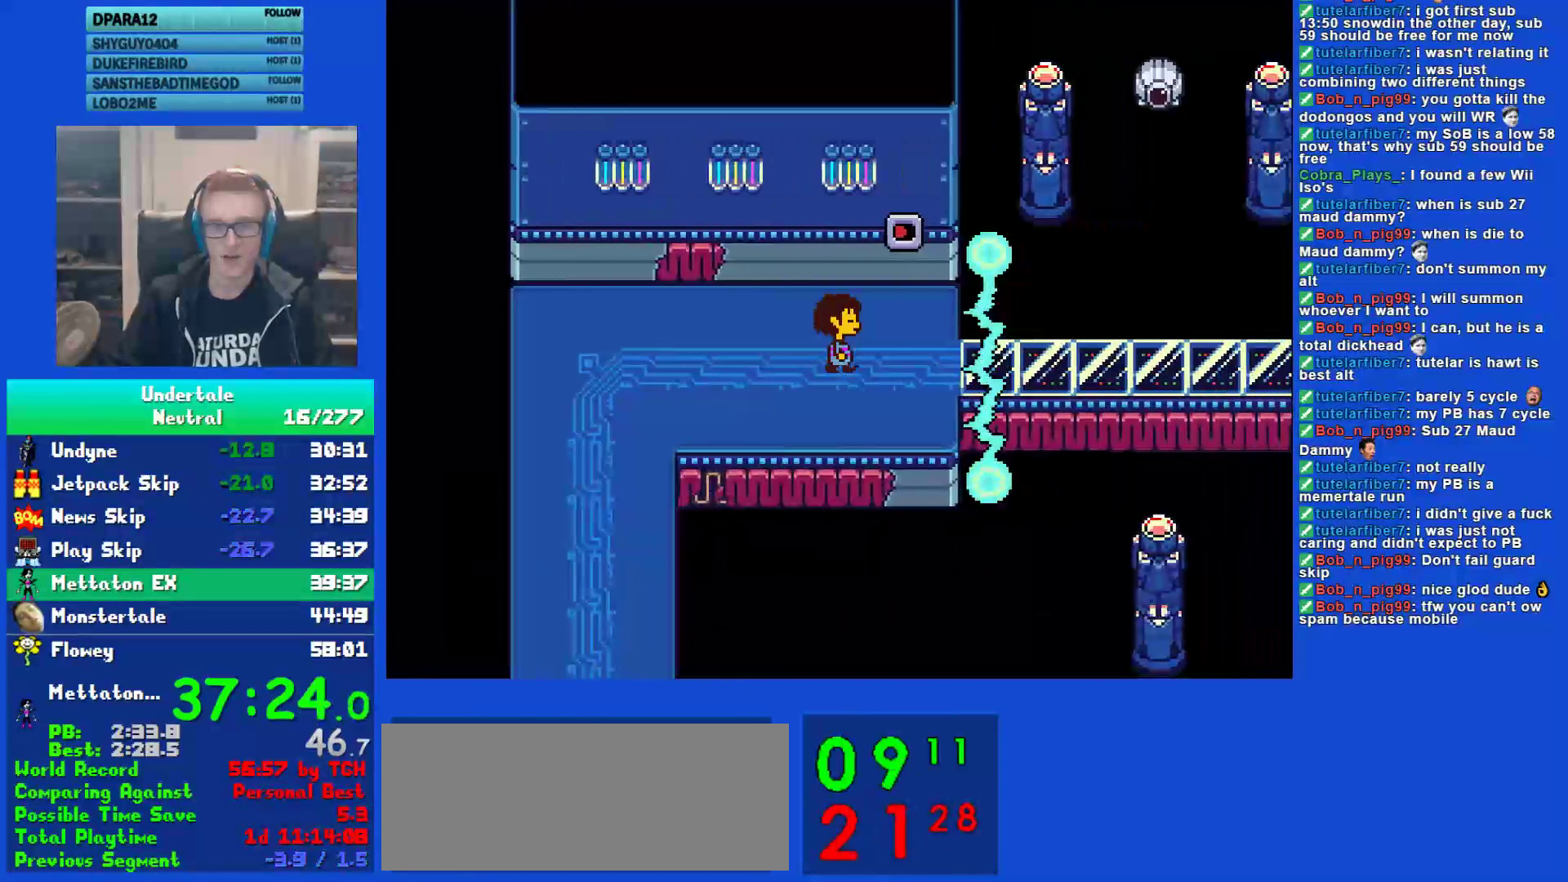
{"keys": [], "events": [[100, "up", "down"], [233, "z", "down"], [333, "down", "down"], [333, "z", "up"], [367, "up", "up"], [433, "down", "up"], [433, "right", "up"]]}
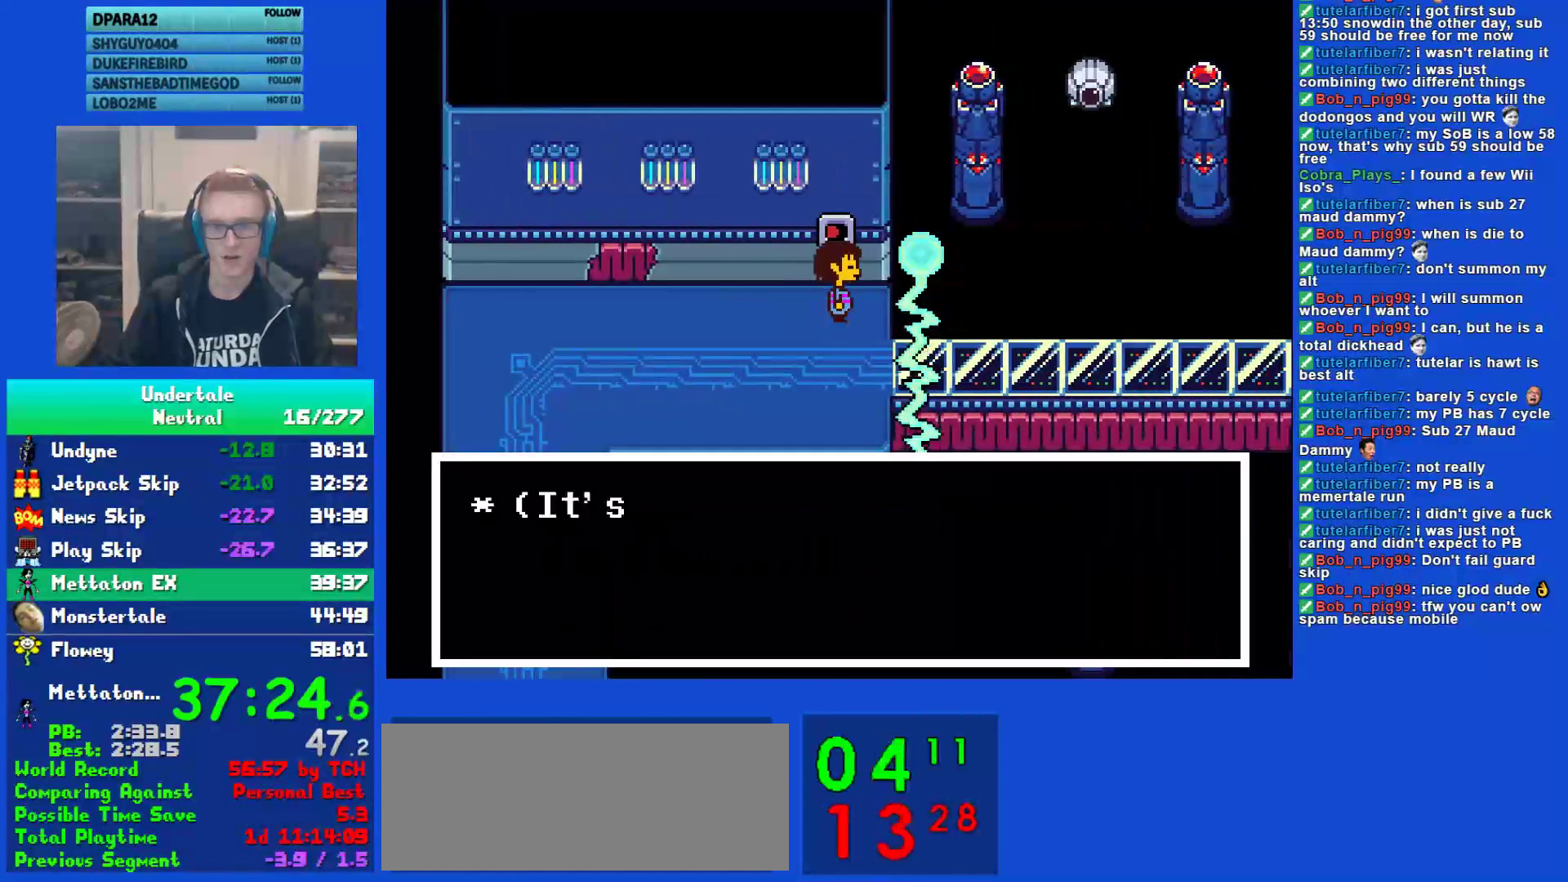
{"keys": [], "events": [[200, "x", "down"], [250, "x", "up"], [250, "z", "down"], [317, "z", "up"]]}
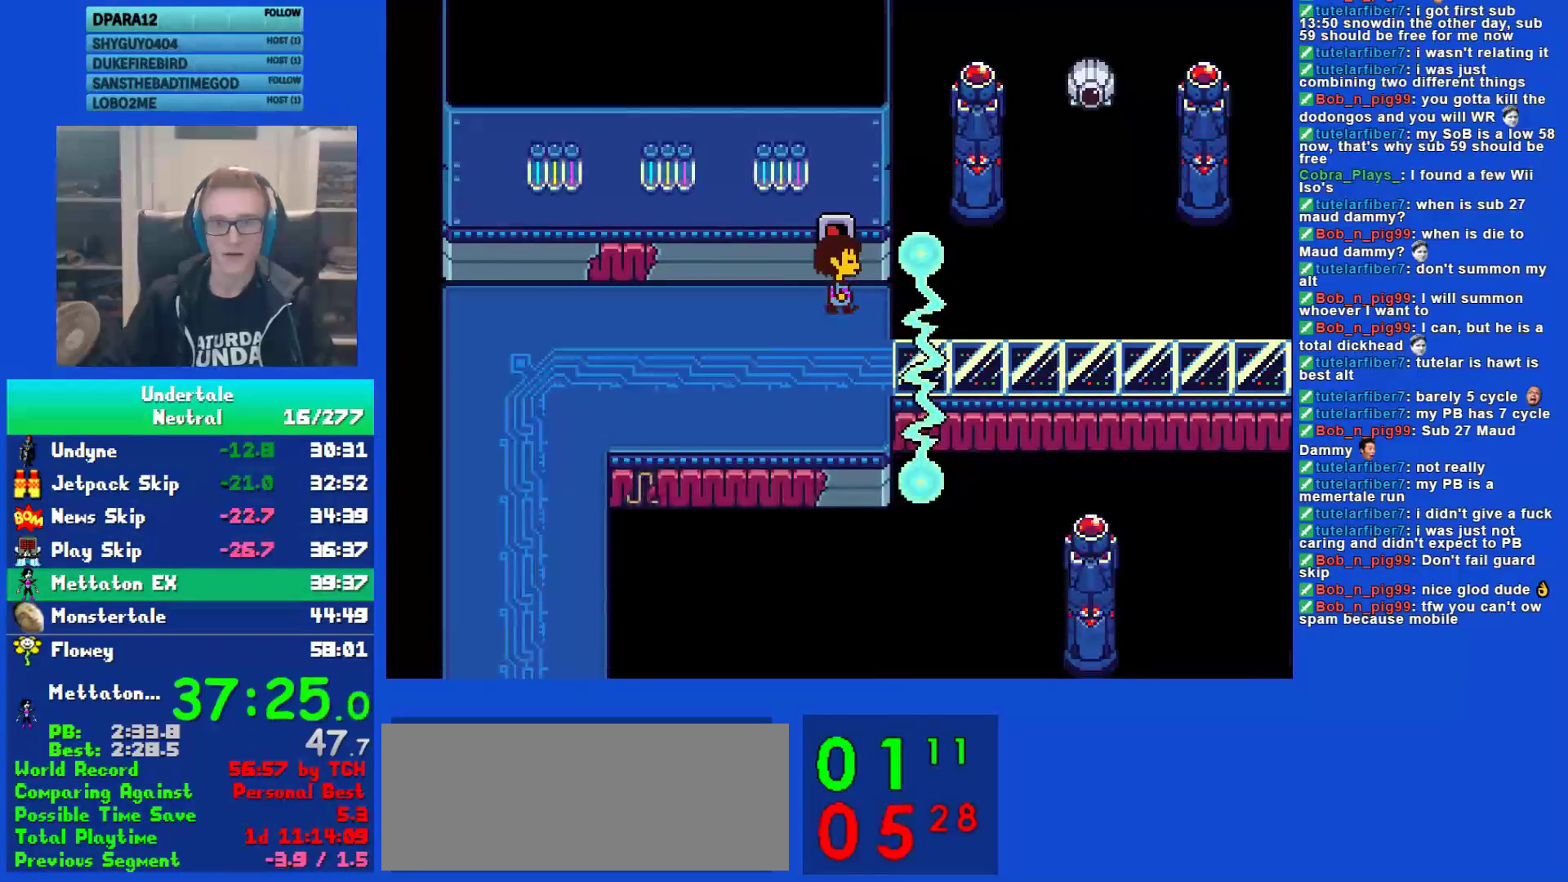
{"keys": ["down"], "events": [[17, "up", "down"], [150, "up", "up"], [150, "z", "down"], [217, "z", "up"], [350, "down", "down"]]}
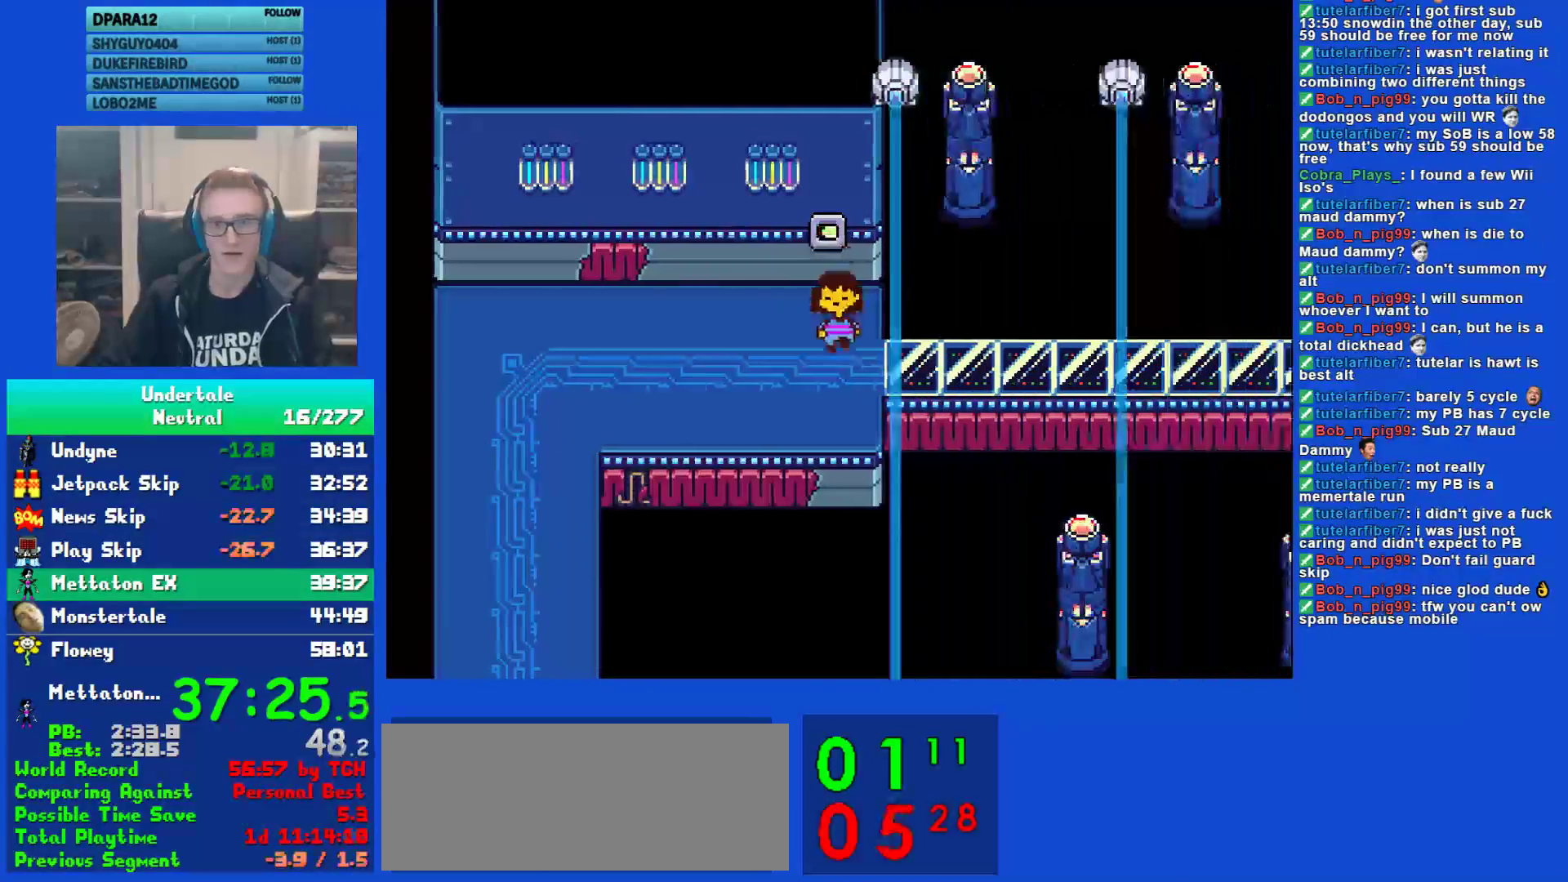
{"keys": [], "events": [[50, "down", "up"]]}
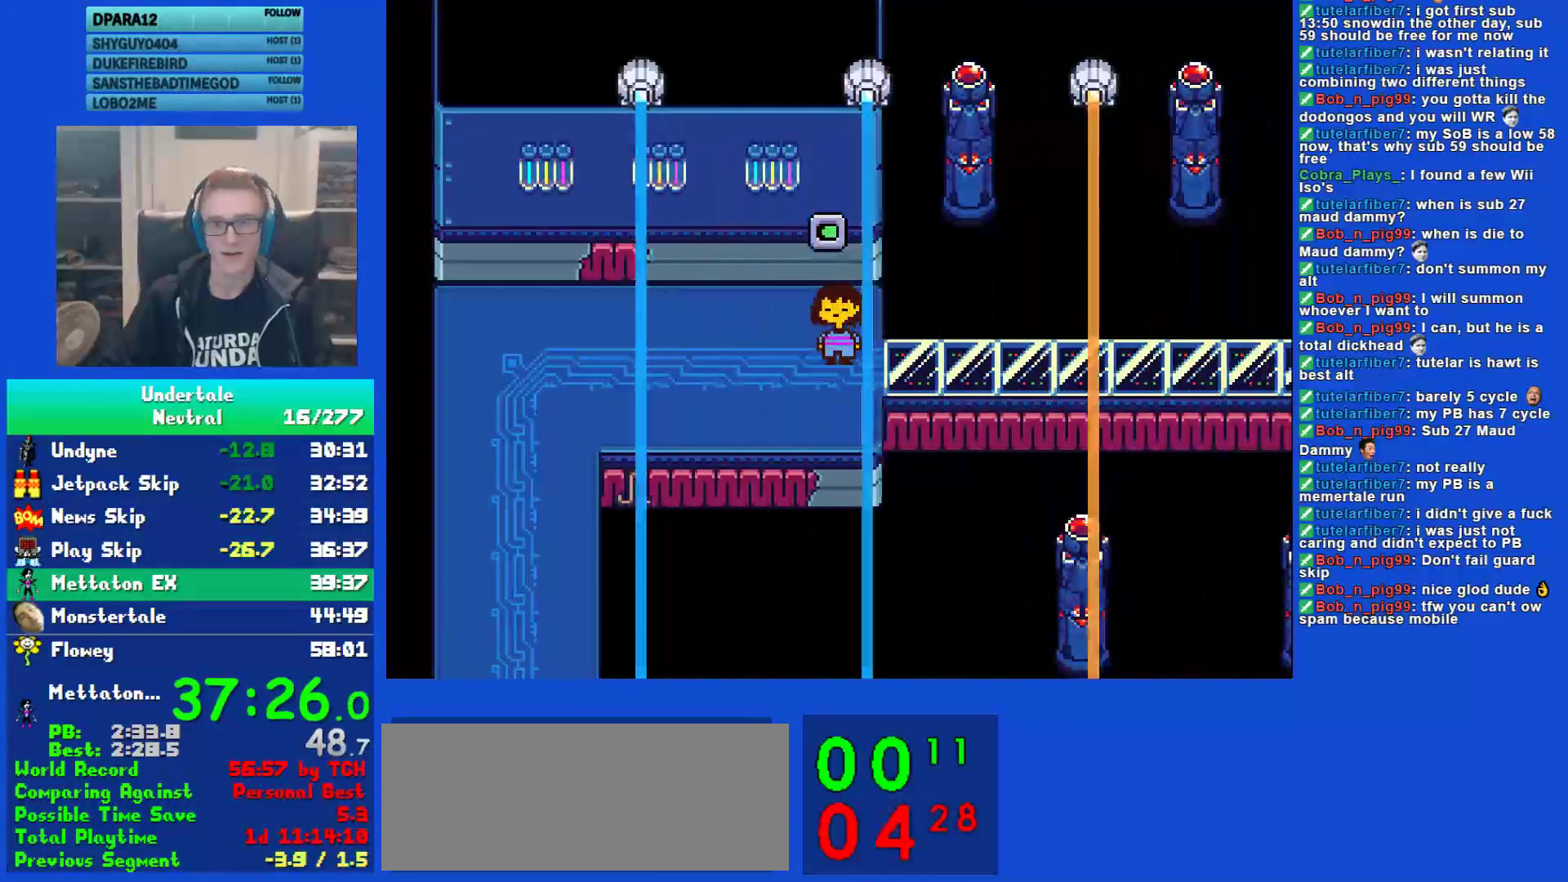
{"keys": ["right"], "events": [[150, "down", "down"], [150, "right", "down"], [250, "down", "up"]]}
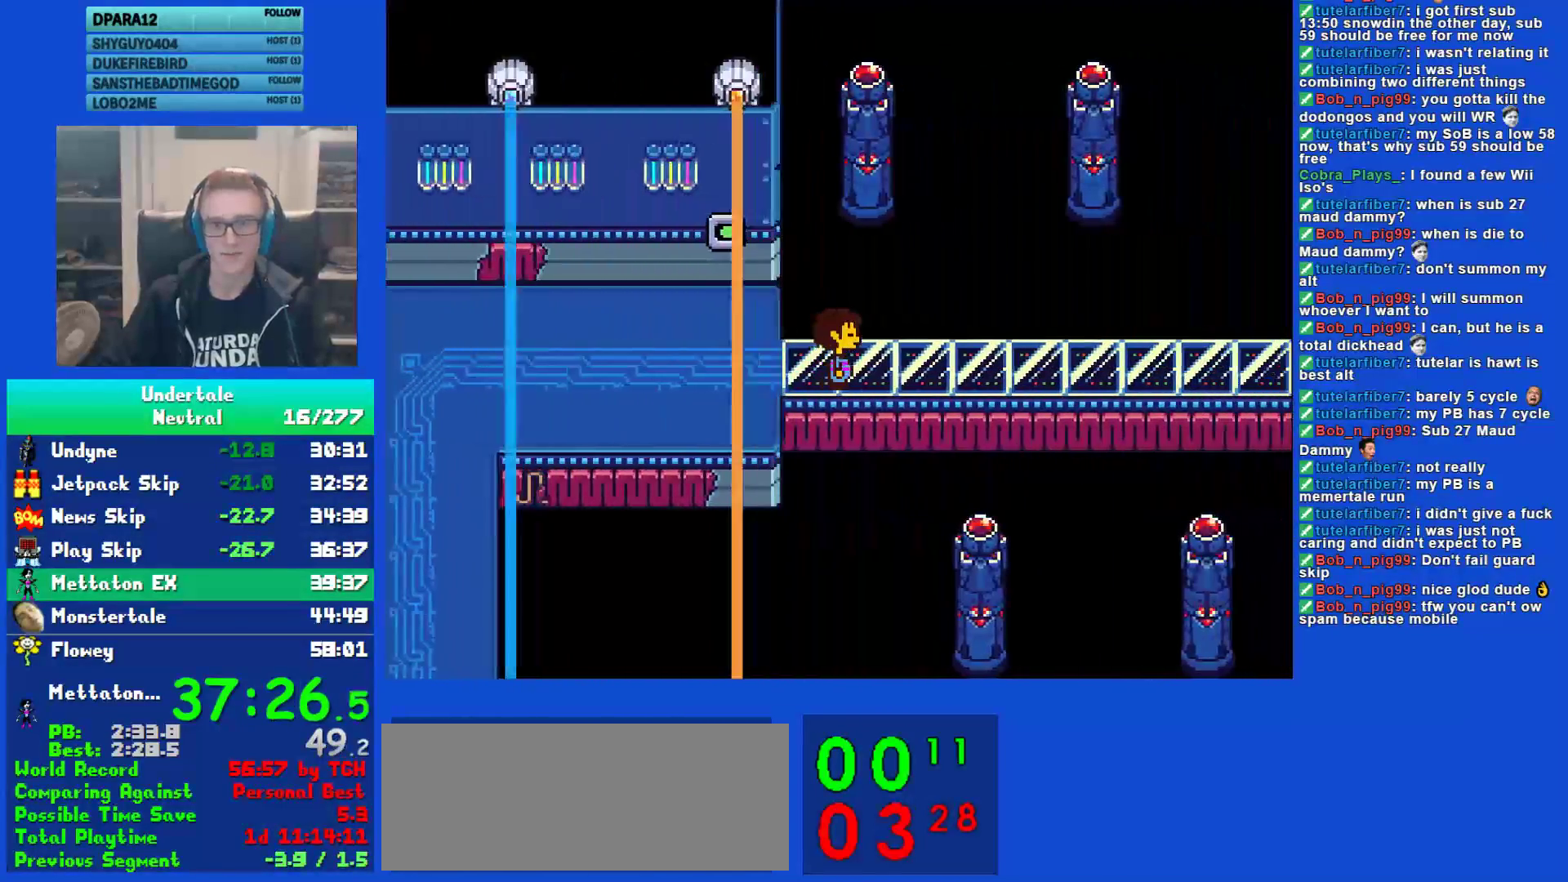
{"keys": ["right"], "events": [[217, "down", "down"], [333, "down", "up"]]}
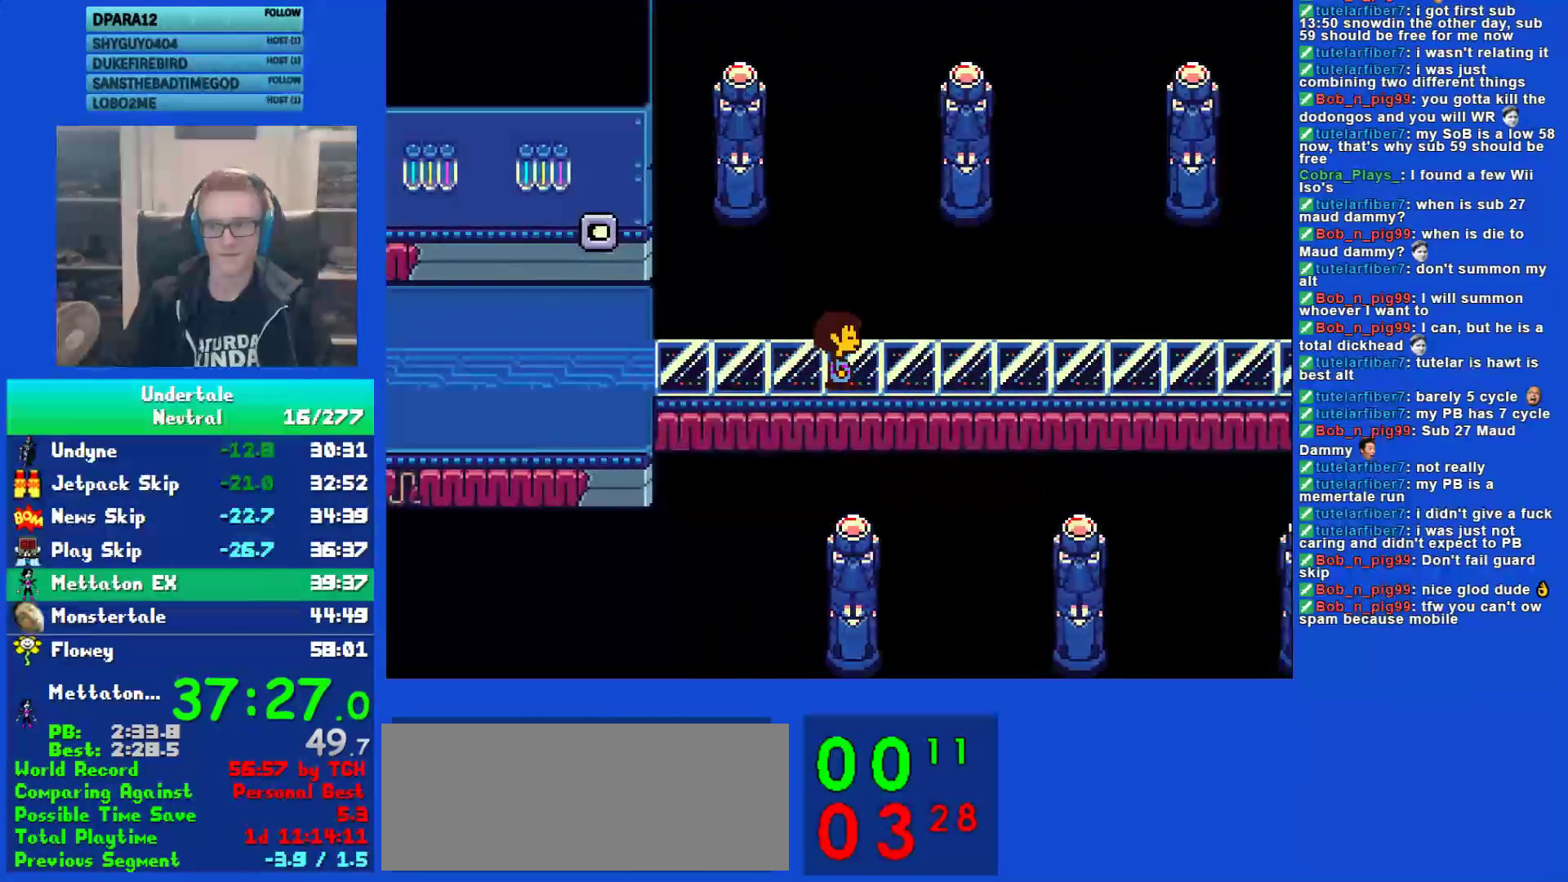
{"keys": ["right"], "events": []}
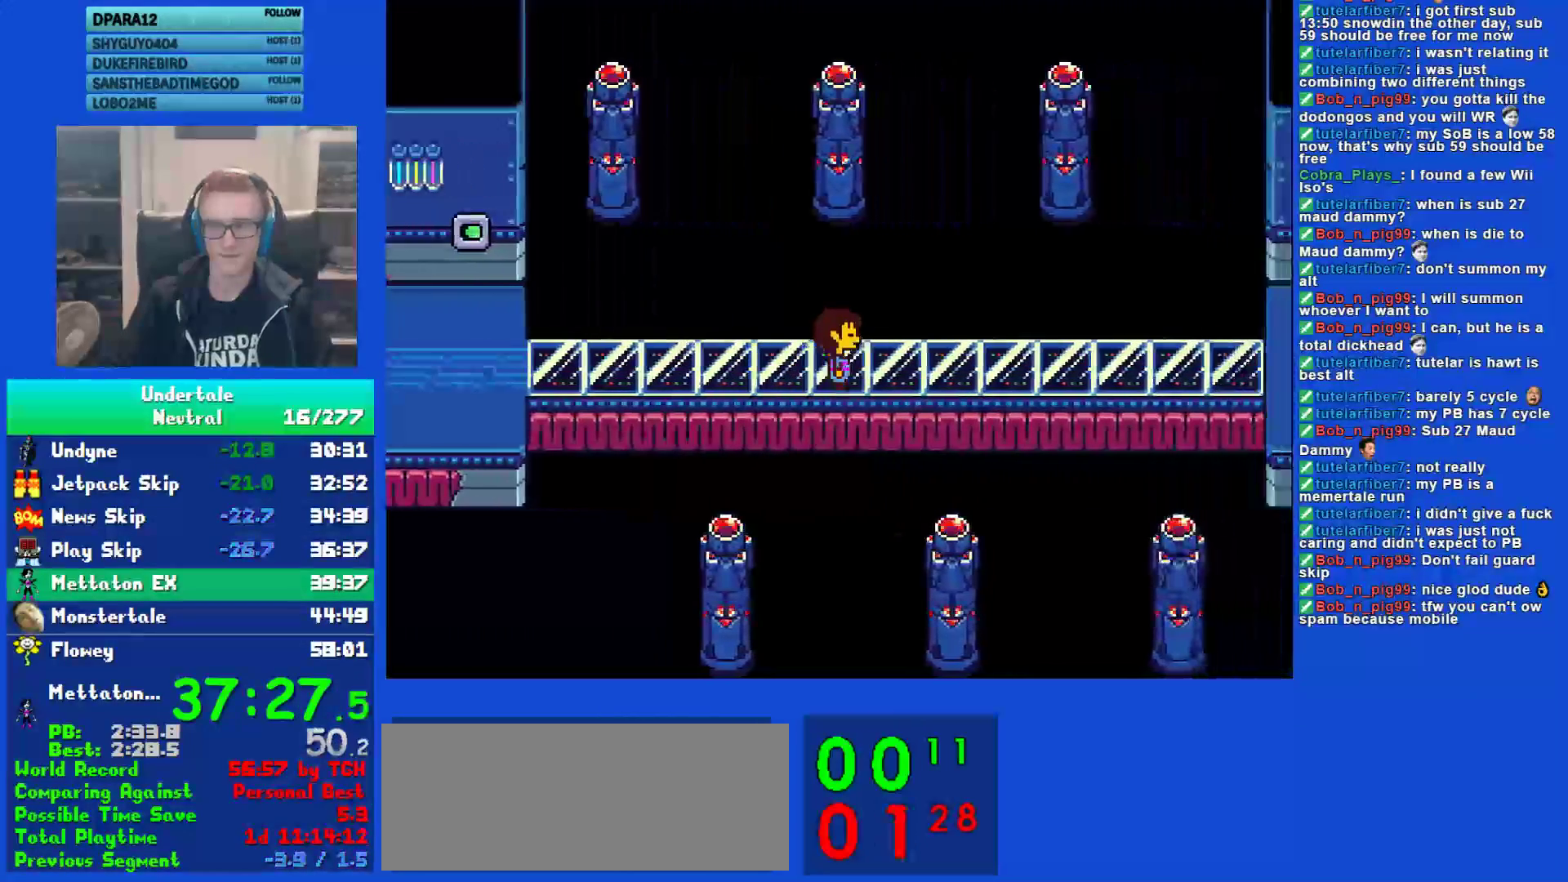
{"keys": ["right"], "events": []}